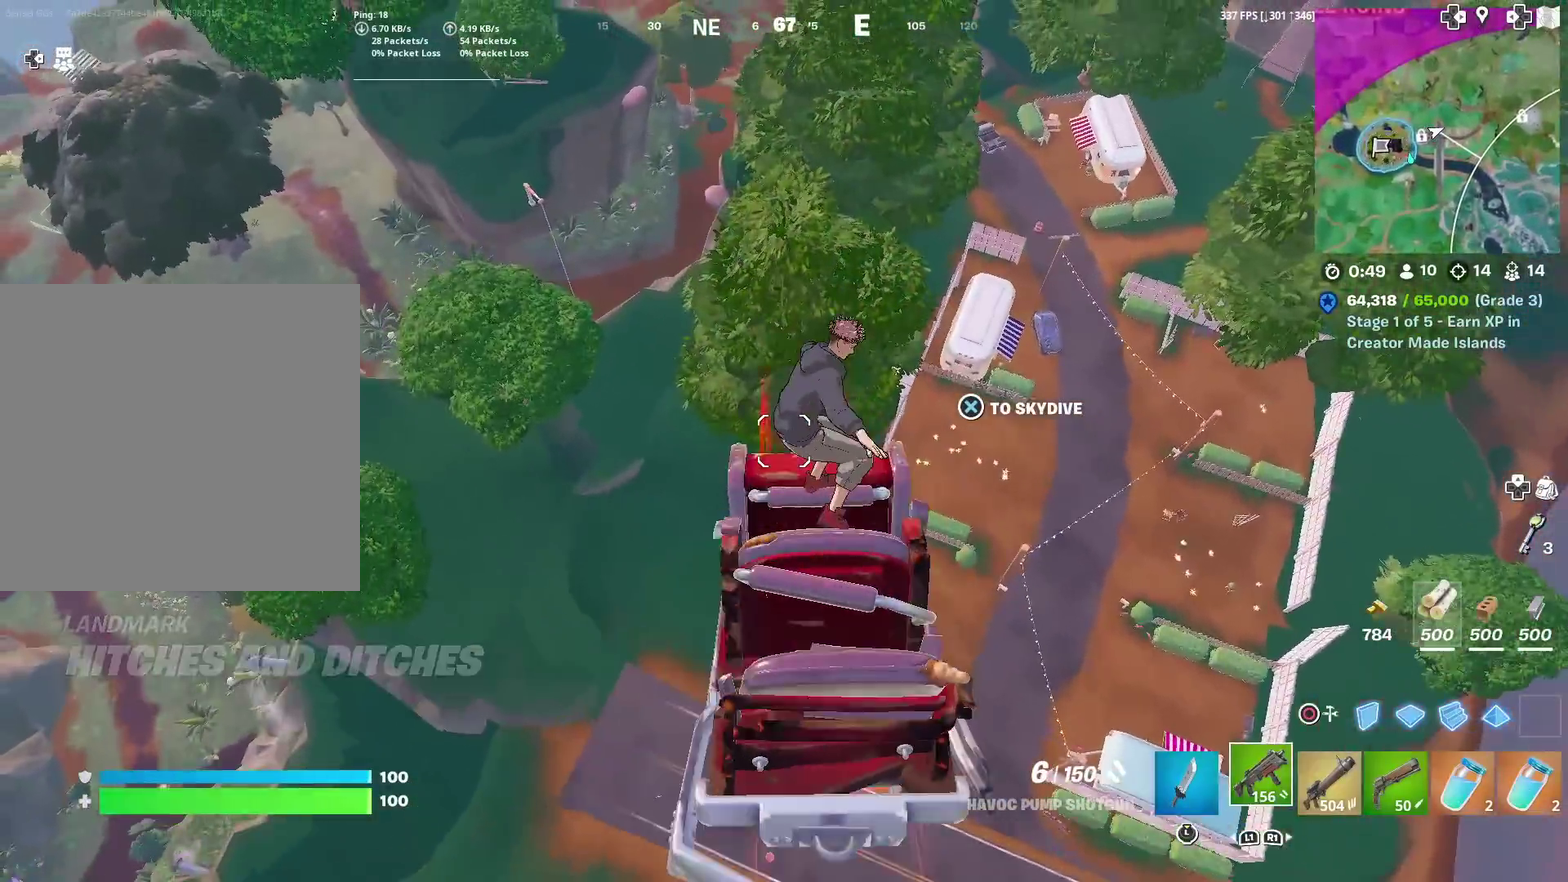
Gameplay with a controller (PlayStation layout); each line is a JSON object with the inputs held at the frame after it (dt_ms = milliseconds from this image to that frame). "events" lists button and stick changes between this image and that frame as [ms after this image, input, new state], when the widget could be followed in between. Not read: TOUCHPAD.
{"dt_ms": 500, "buttons": [], "left_stick": "up", "right_stick": "center", "events": [[116, "right_stick", "up"], [150, "left_stick", "up"], [217, "right_stick", "center"]]}
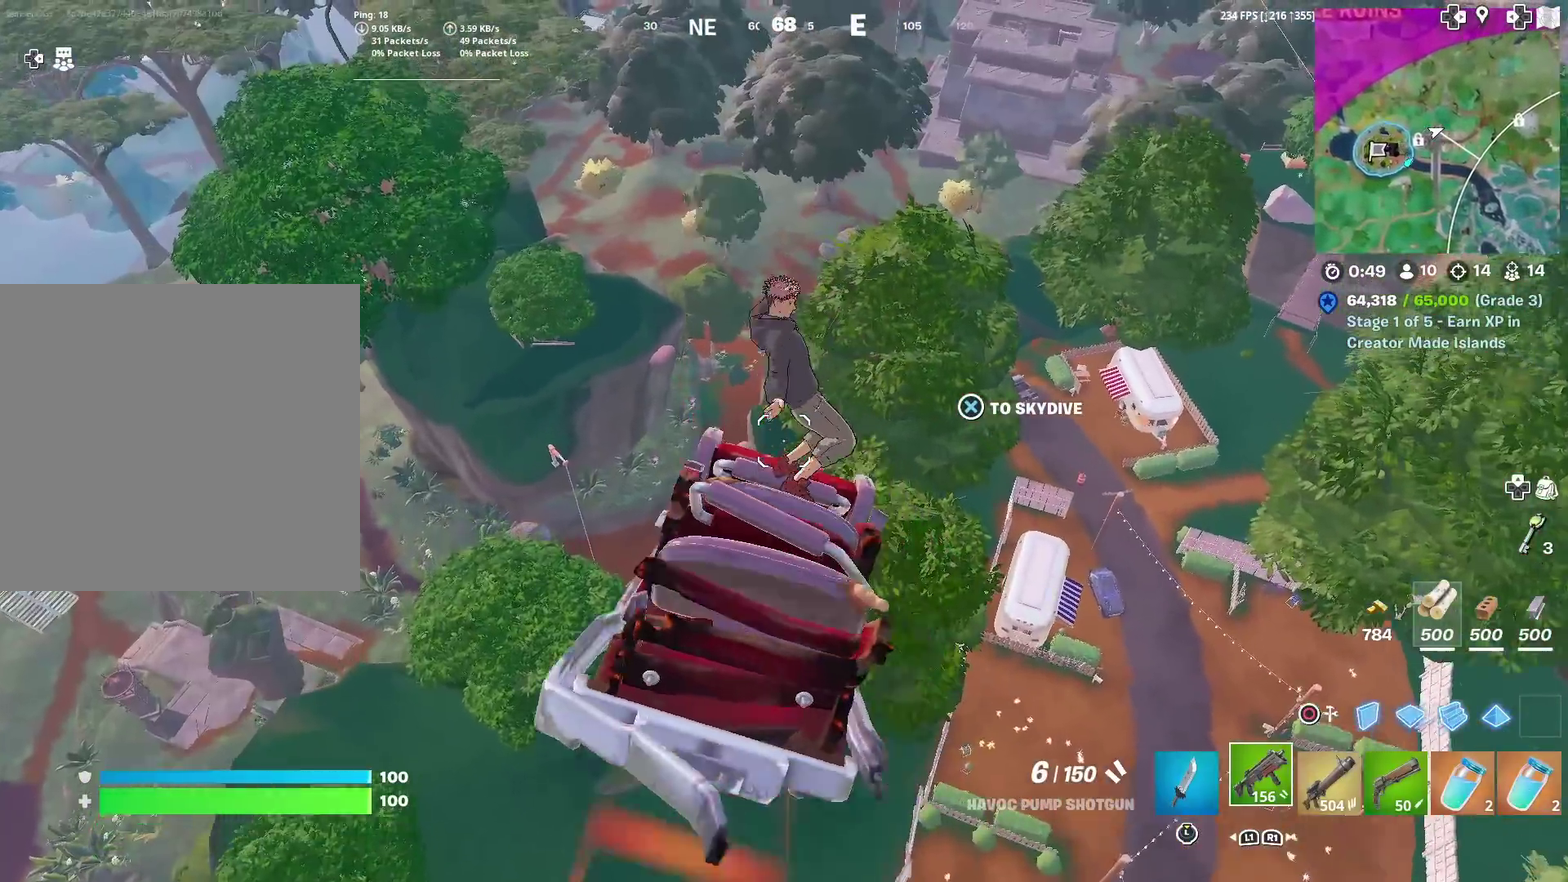
{"dt_ms": 401, "buttons": [], "left_stick": "up", "right_stick": "center", "events": []}
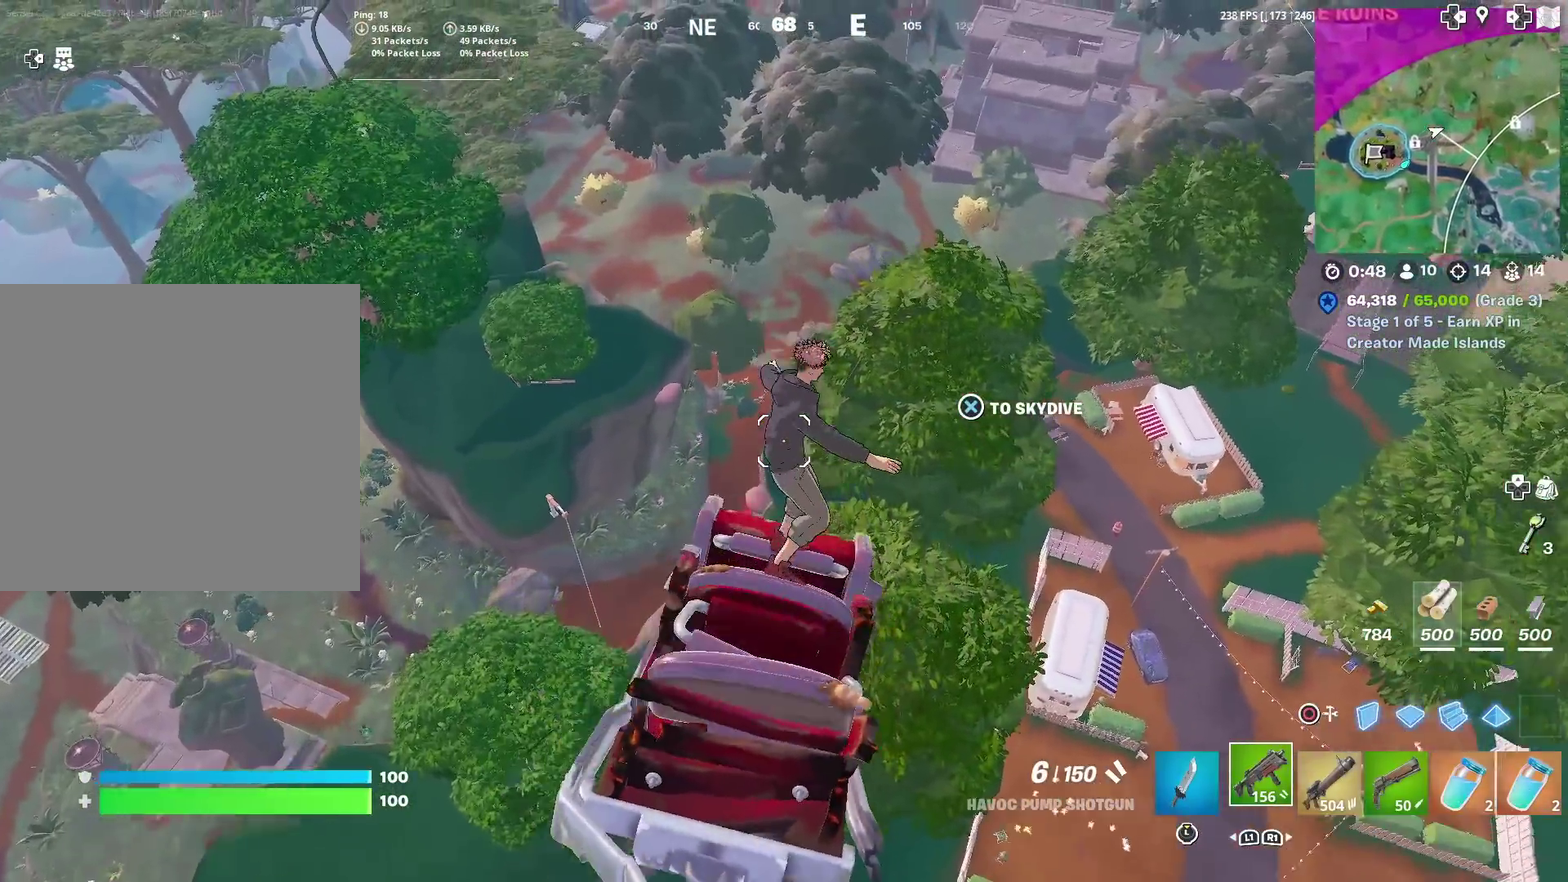
{"dt_ms": 600, "buttons": [], "left_stick": "up", "right_stick": "center", "events": [[266, "right_stick", "down-left"], [350, "right_stick", "center"]]}
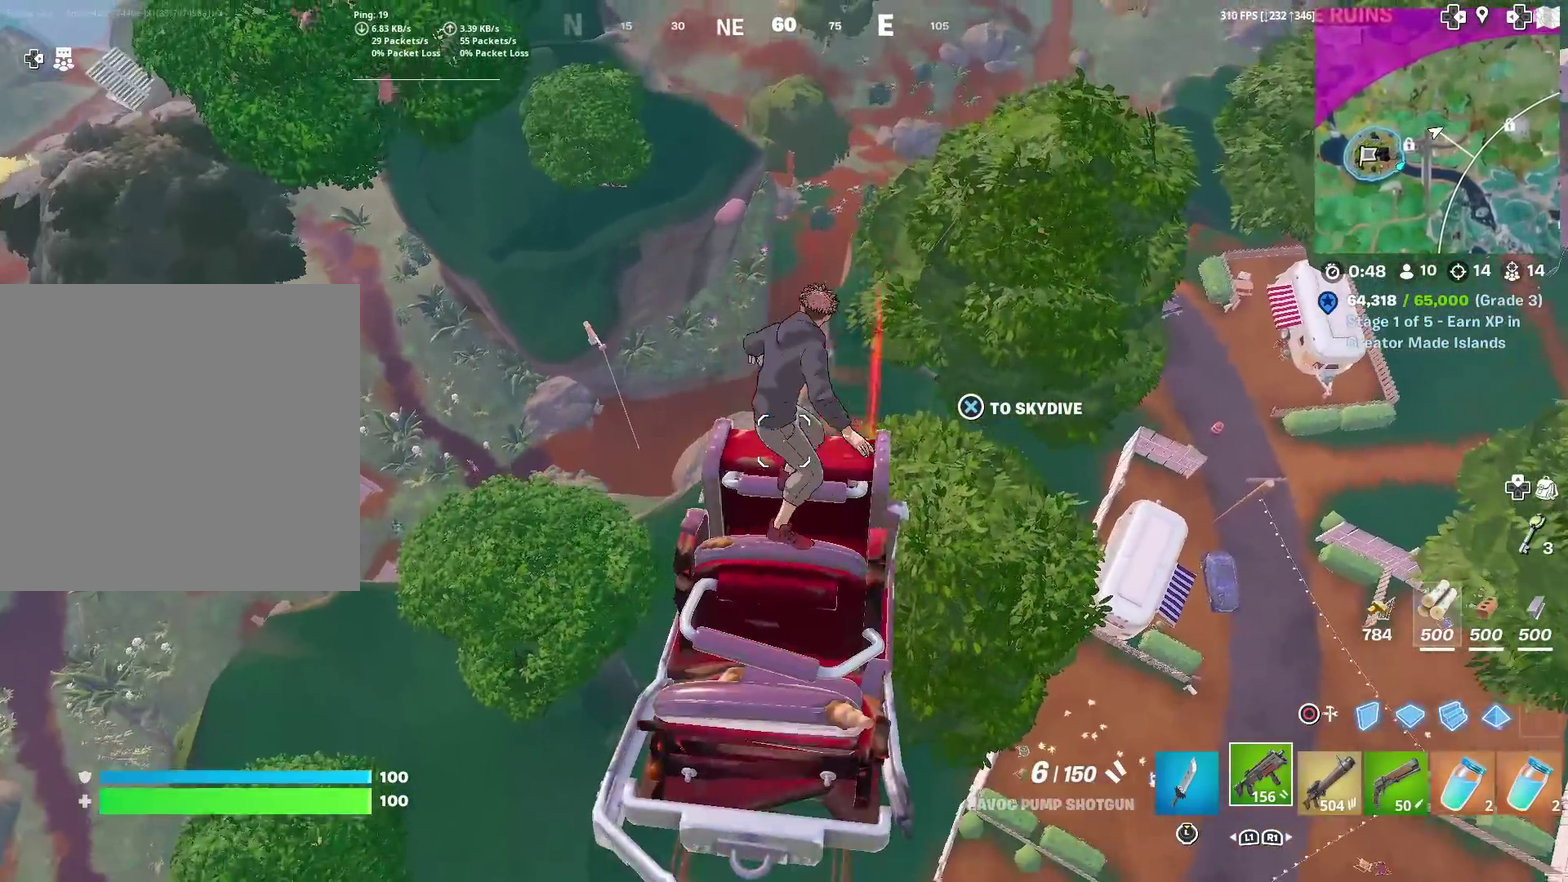
{"dt_ms": 401, "buttons": [], "left_stick": "up", "right_stick": "center", "events": []}
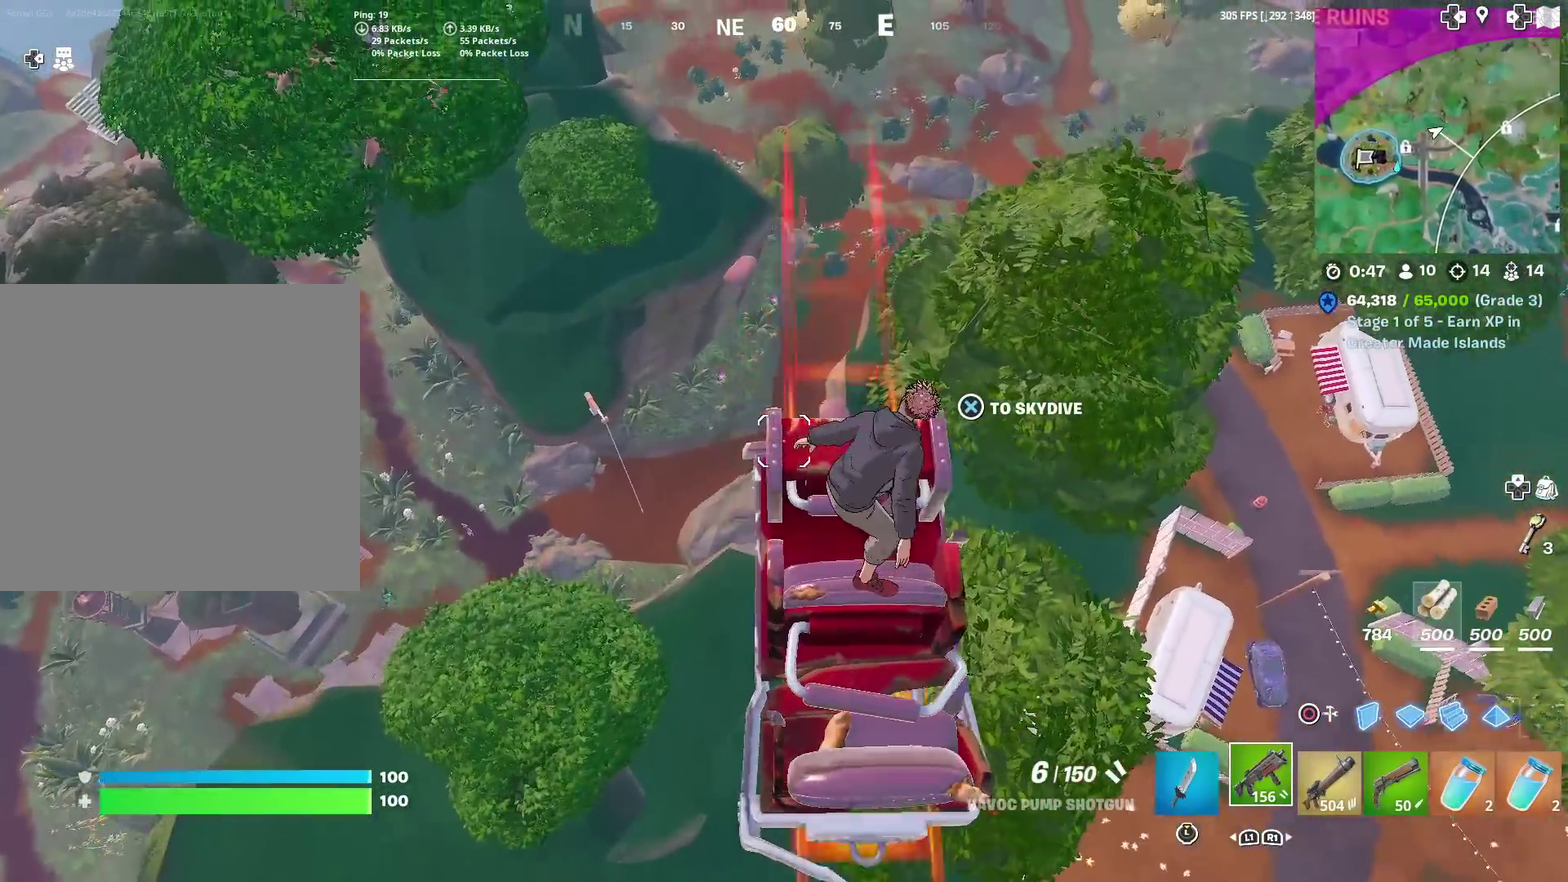
{"dt_ms": 600, "buttons": [], "left_stick": "up", "right_stick": "center", "events": []}
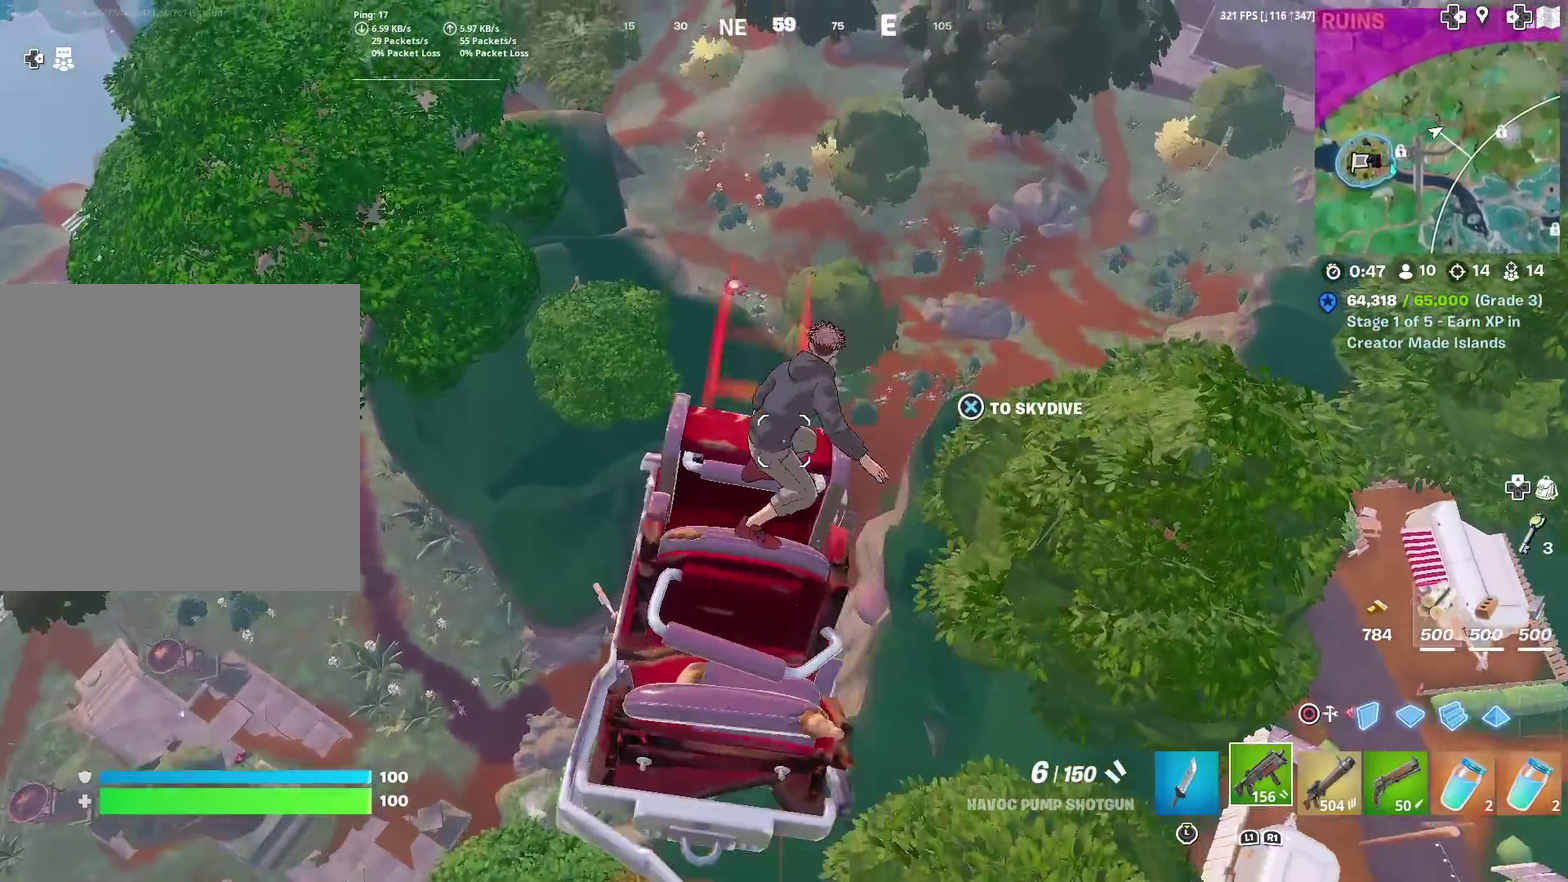
{"dt_ms": 300, "buttons": [], "left_stick": "up-right", "right_stick": "center", "events": [[67, "left_stick", "up-right"]]}
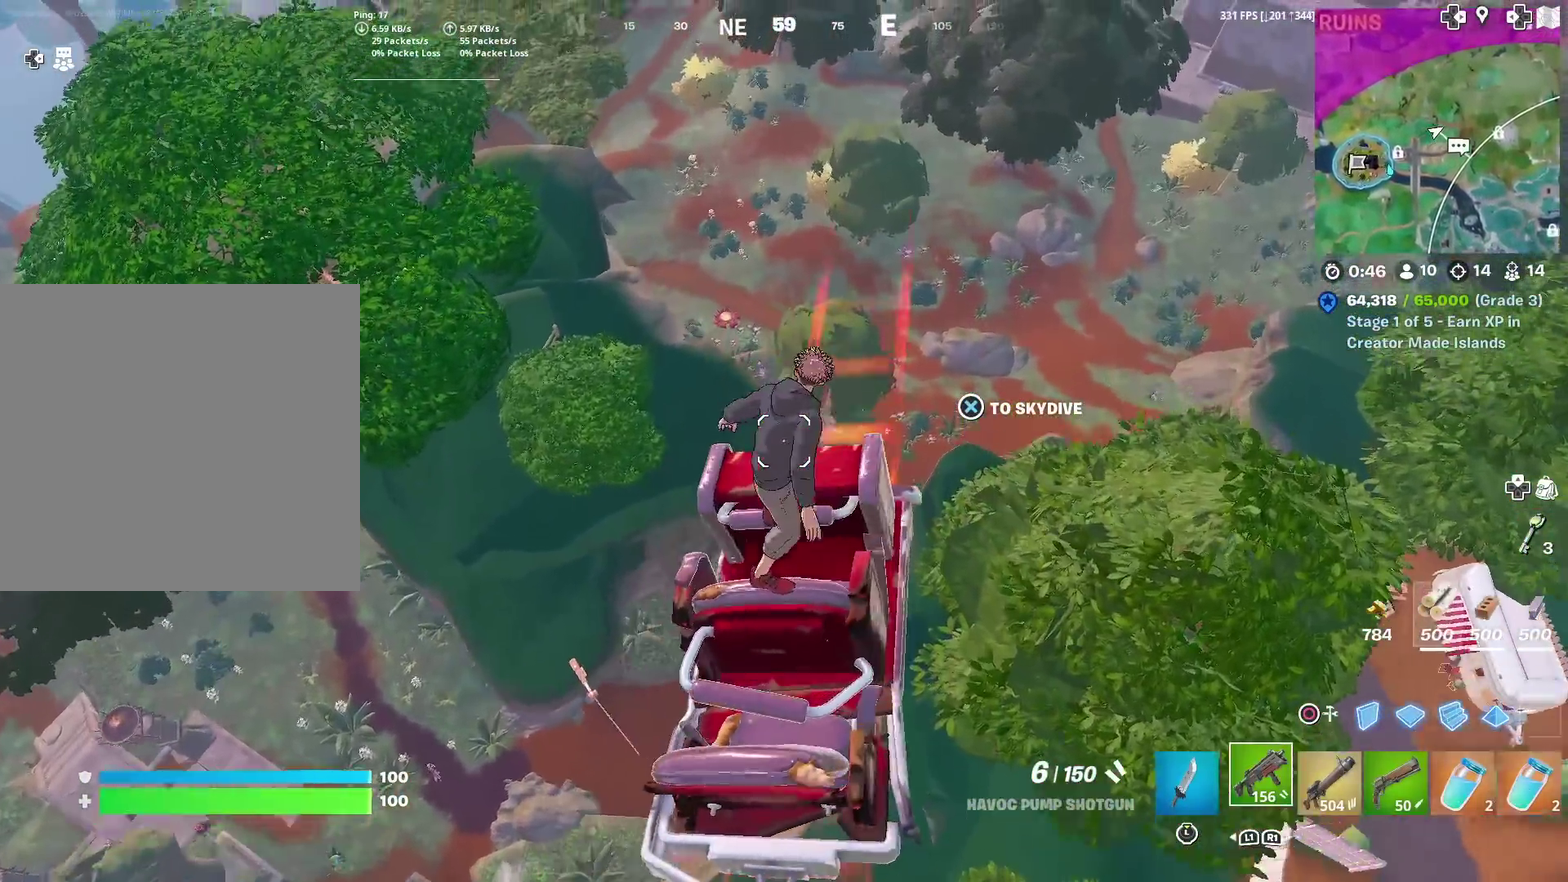
{"dt_ms": 901, "buttons": [], "left_stick": "up-right", "right_stick": "center", "events": [[101, "right_stick", "up"], [201, "right_stick", "center"]]}
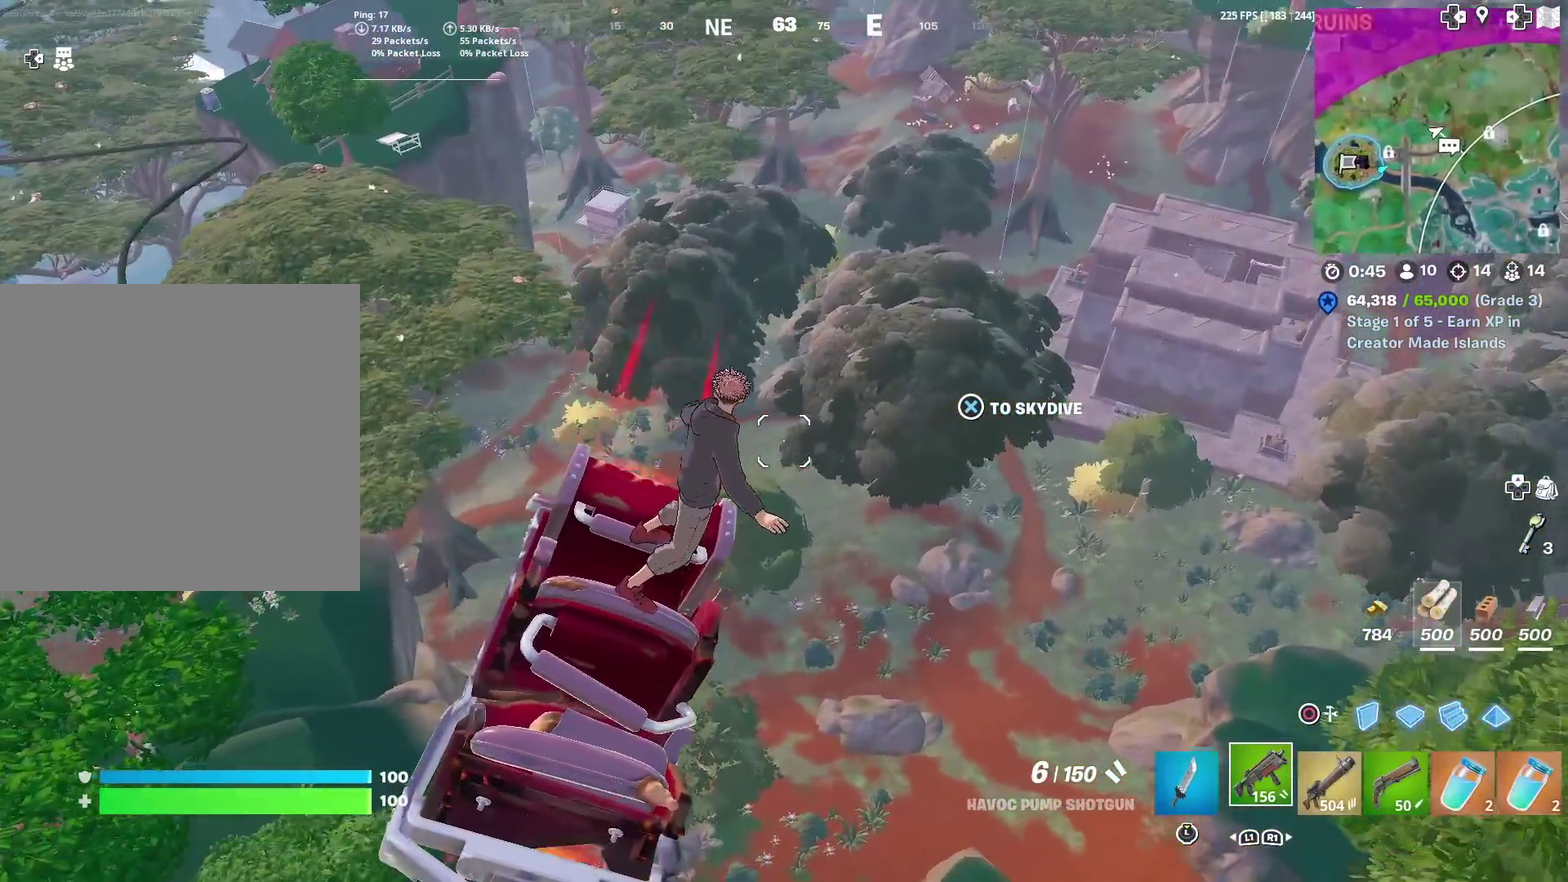
{"dt_ms": 301, "buttons": [], "left_stick": "up-right", "right_stick": "center", "events": []}
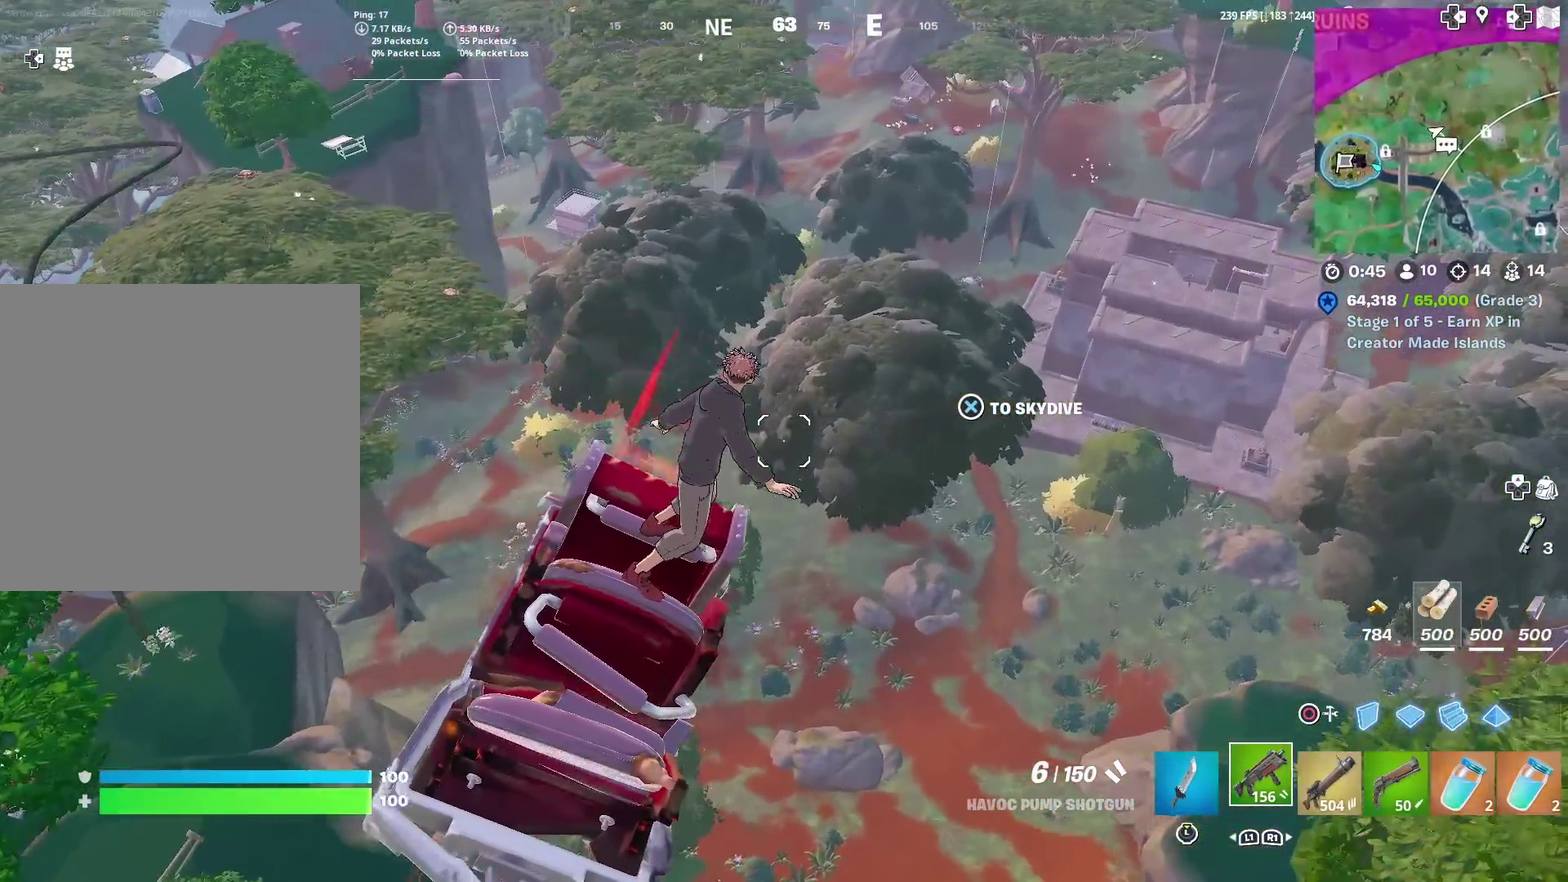
{"dt_ms": 700, "buttons": [], "left_stick": "up-right", "right_stick": "center", "events": []}
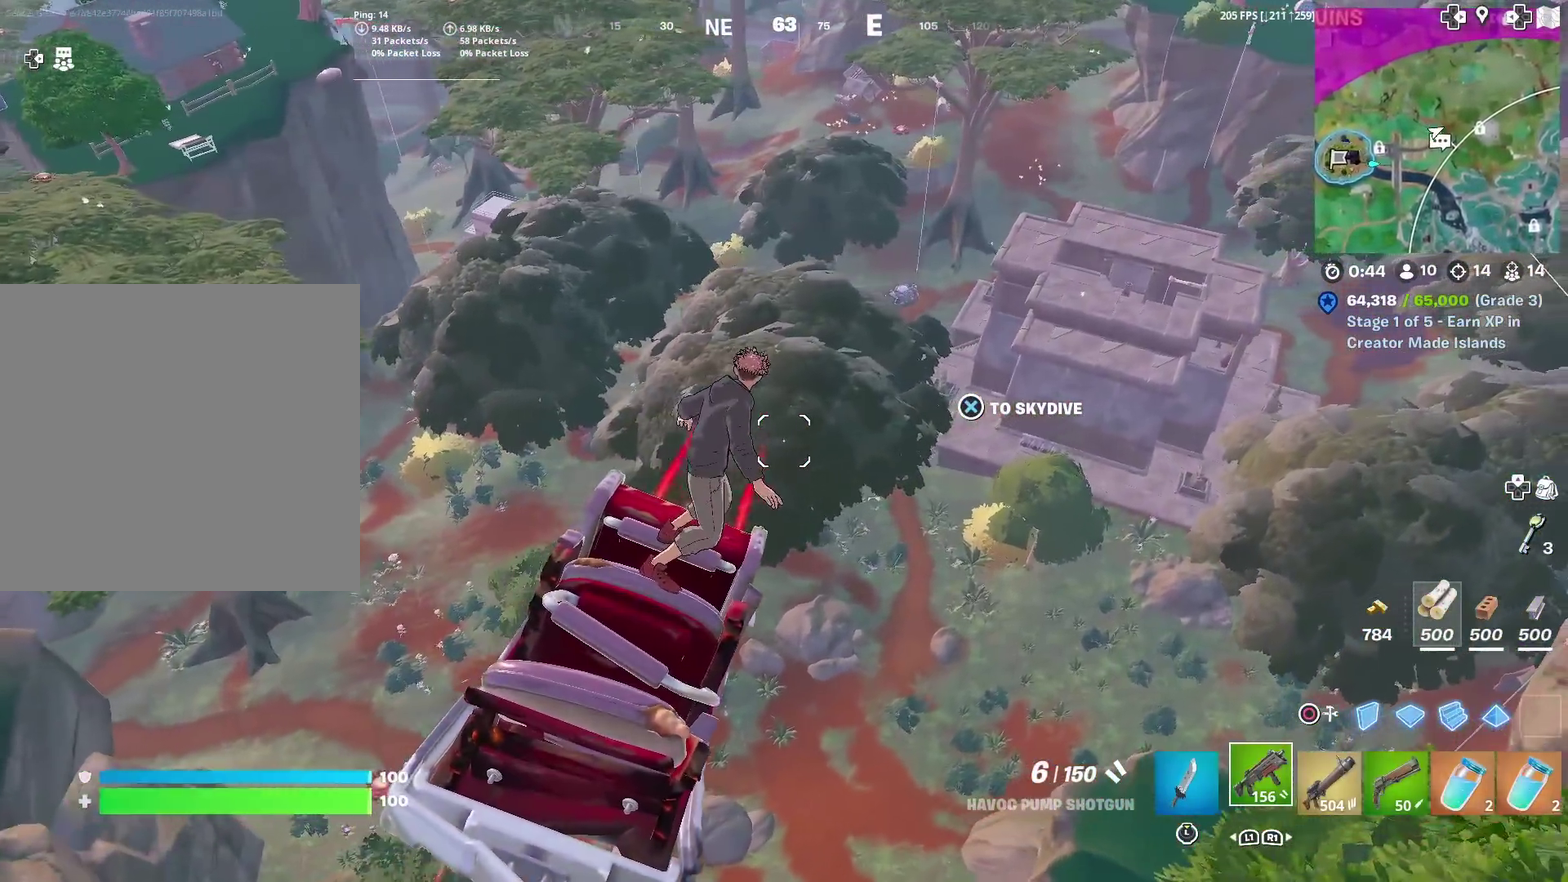
{"dt_ms": 301, "buttons": [], "left_stick": "right", "right_stick": "left", "events": [[267, "left_stick", "right"], [267, "right_stick", "left"]]}
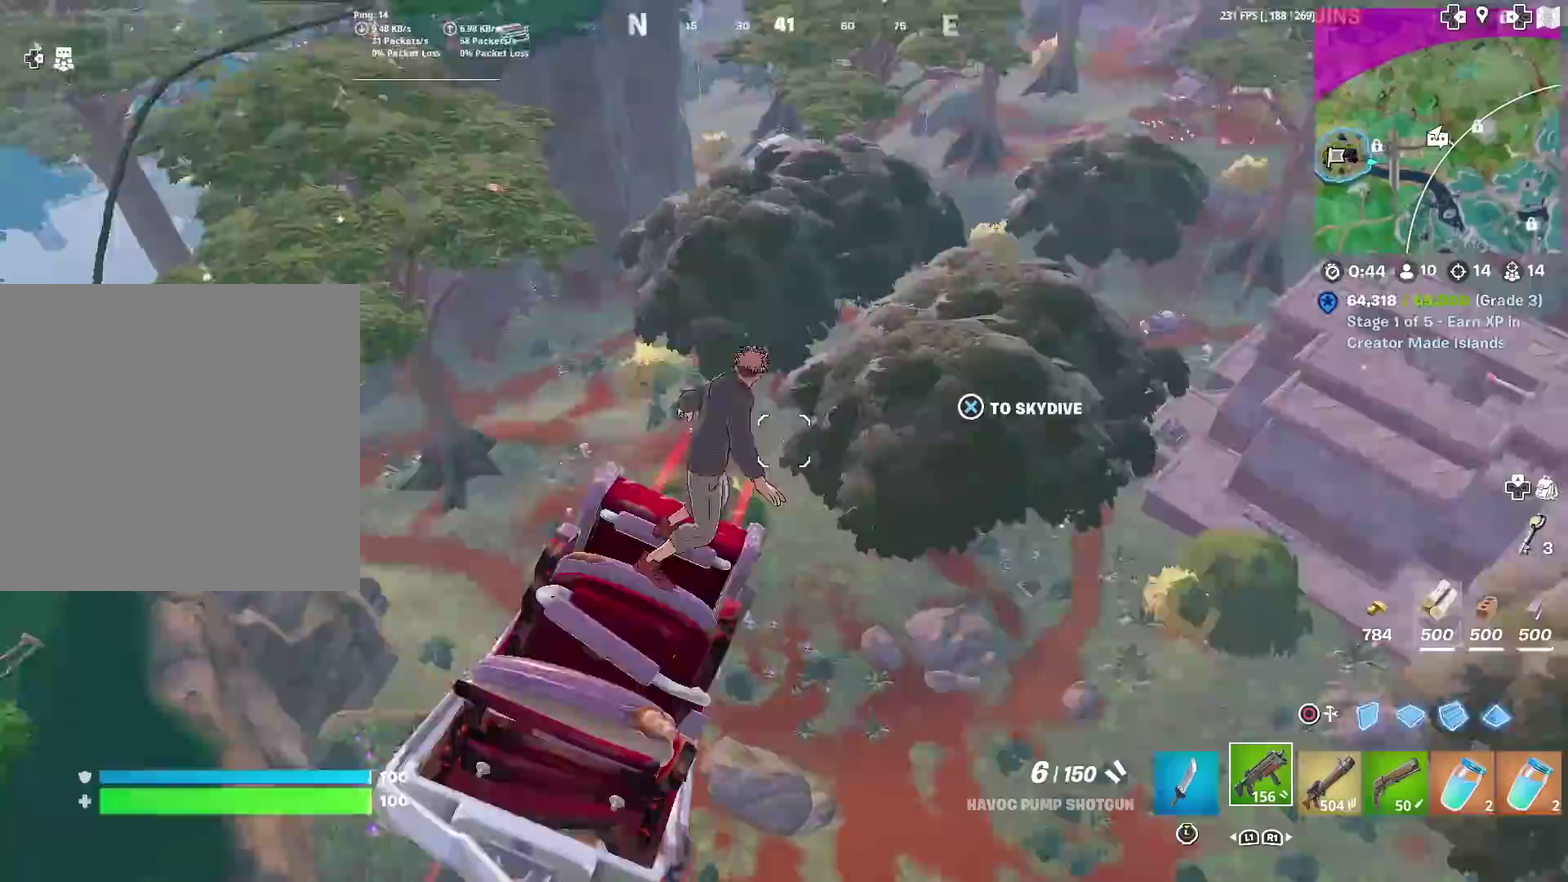
{"dt_ms": 600, "buttons": [], "left_stick": "left", "right_stick": "up-left", "events": [[83, "right_stick", "center"], [567, "left_stick", "left"], [584, "right_stick", "up-left"]]}
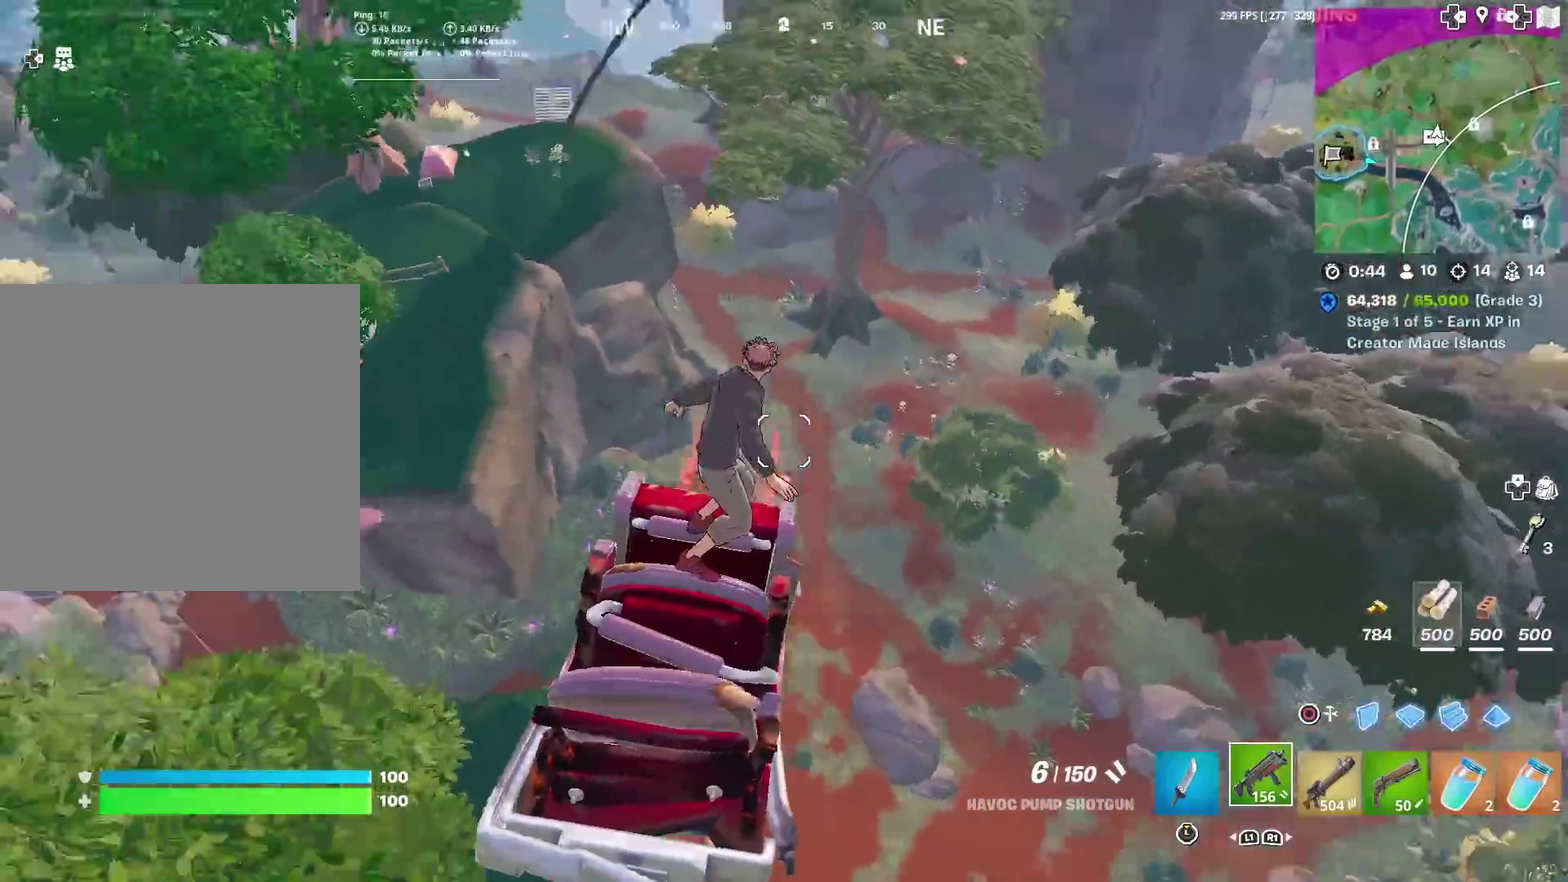
{"dt_ms": 384, "buttons": [], "left_stick": "up-left", "right_stick": "center", "events": [[100, "right_stick", "center"], [317, "left_stick", "up-left"]]}
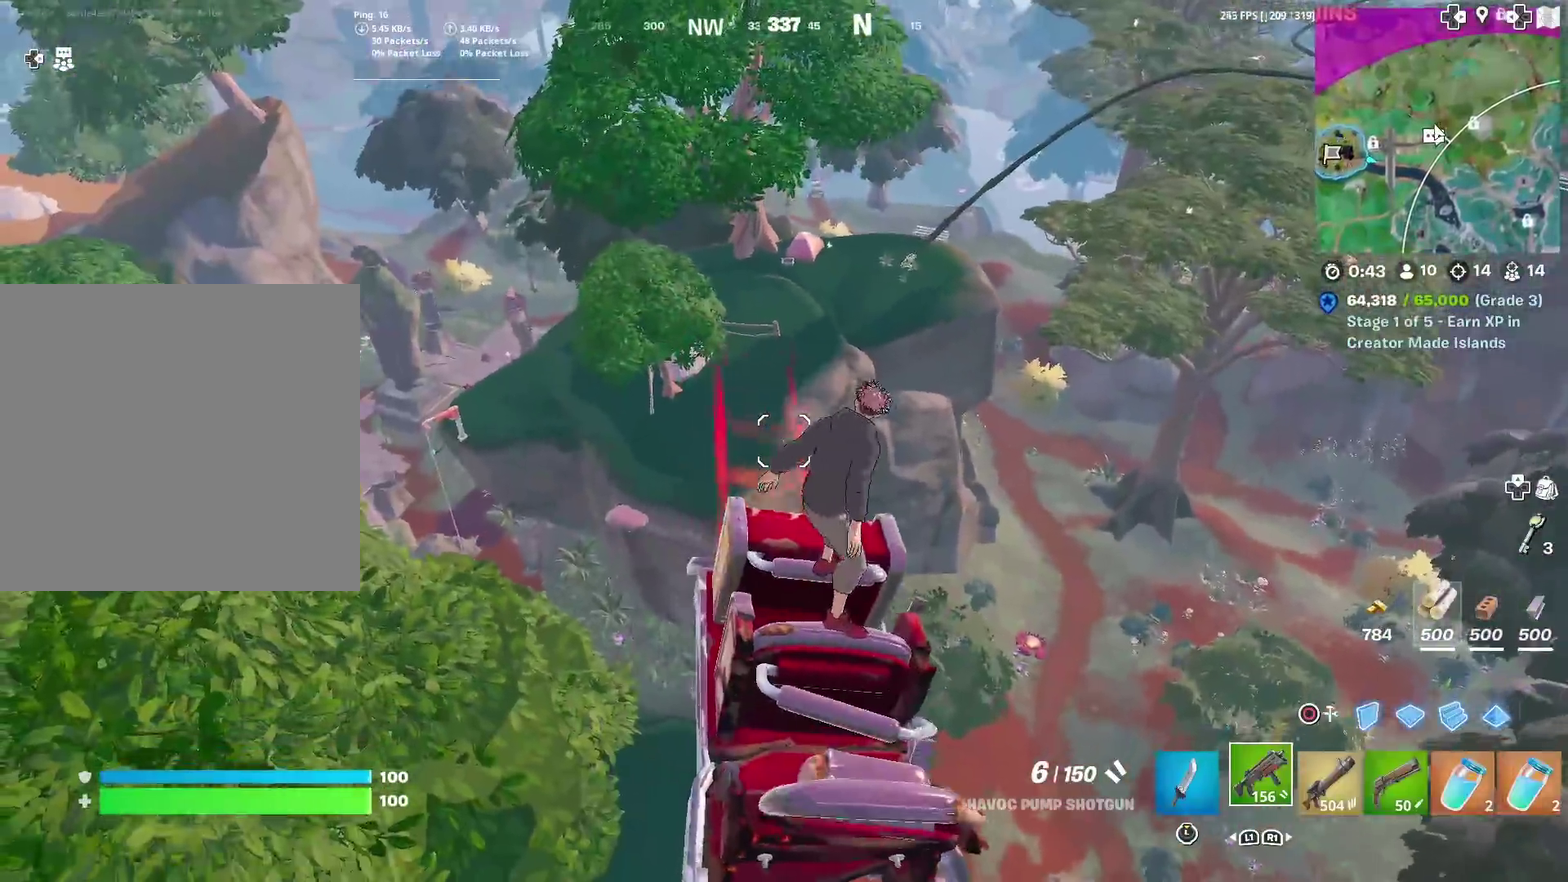
{"dt_ms": 601, "buttons": [], "left_stick": "up-right", "right_stick": "center", "events": [[334, "left_stick", "up"], [417, "right_stick", "left"], [517, "right_stick", "center"], [534, "left_stick", "up-right"]]}
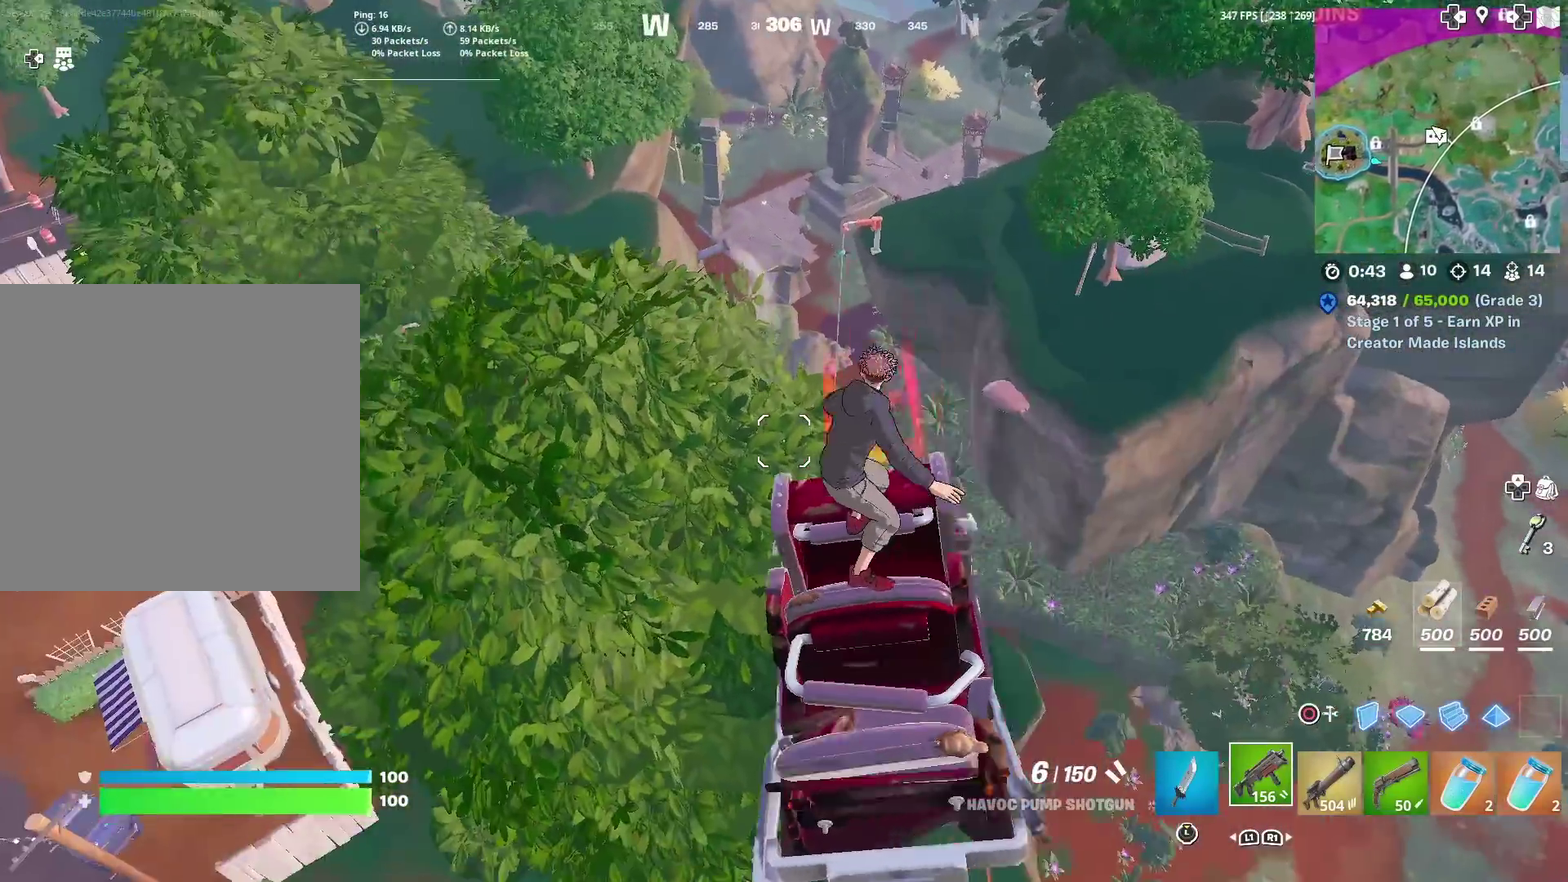
{"dt_ms": 400, "buttons": [], "left_stick": "down", "right_stick": "left"}
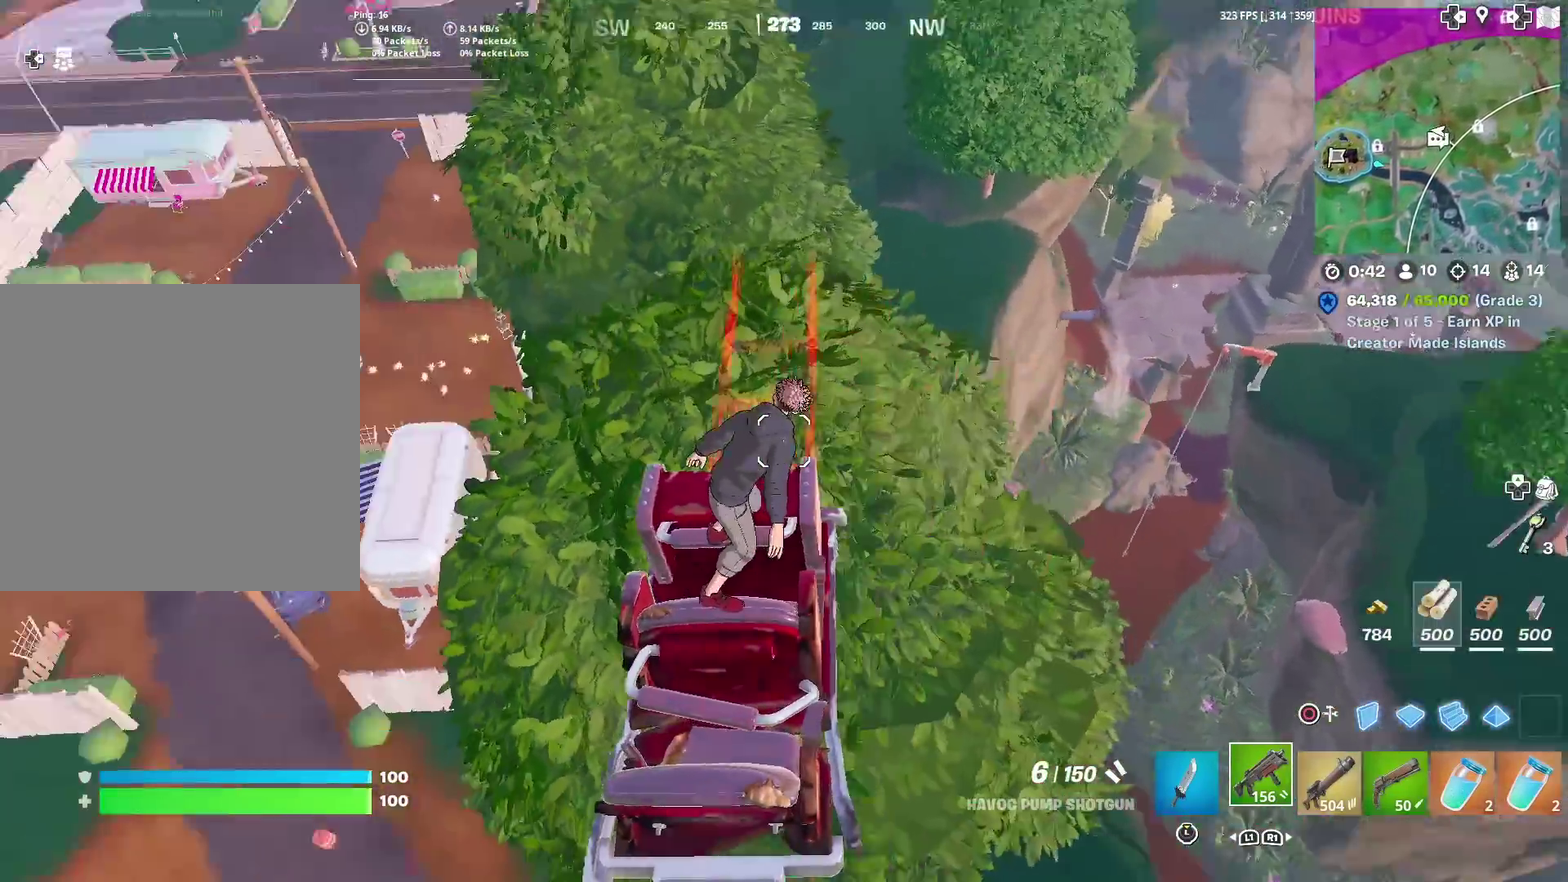
{"dt_ms": 500, "buttons": [], "left_stick": "left", "right_stick": "center"}
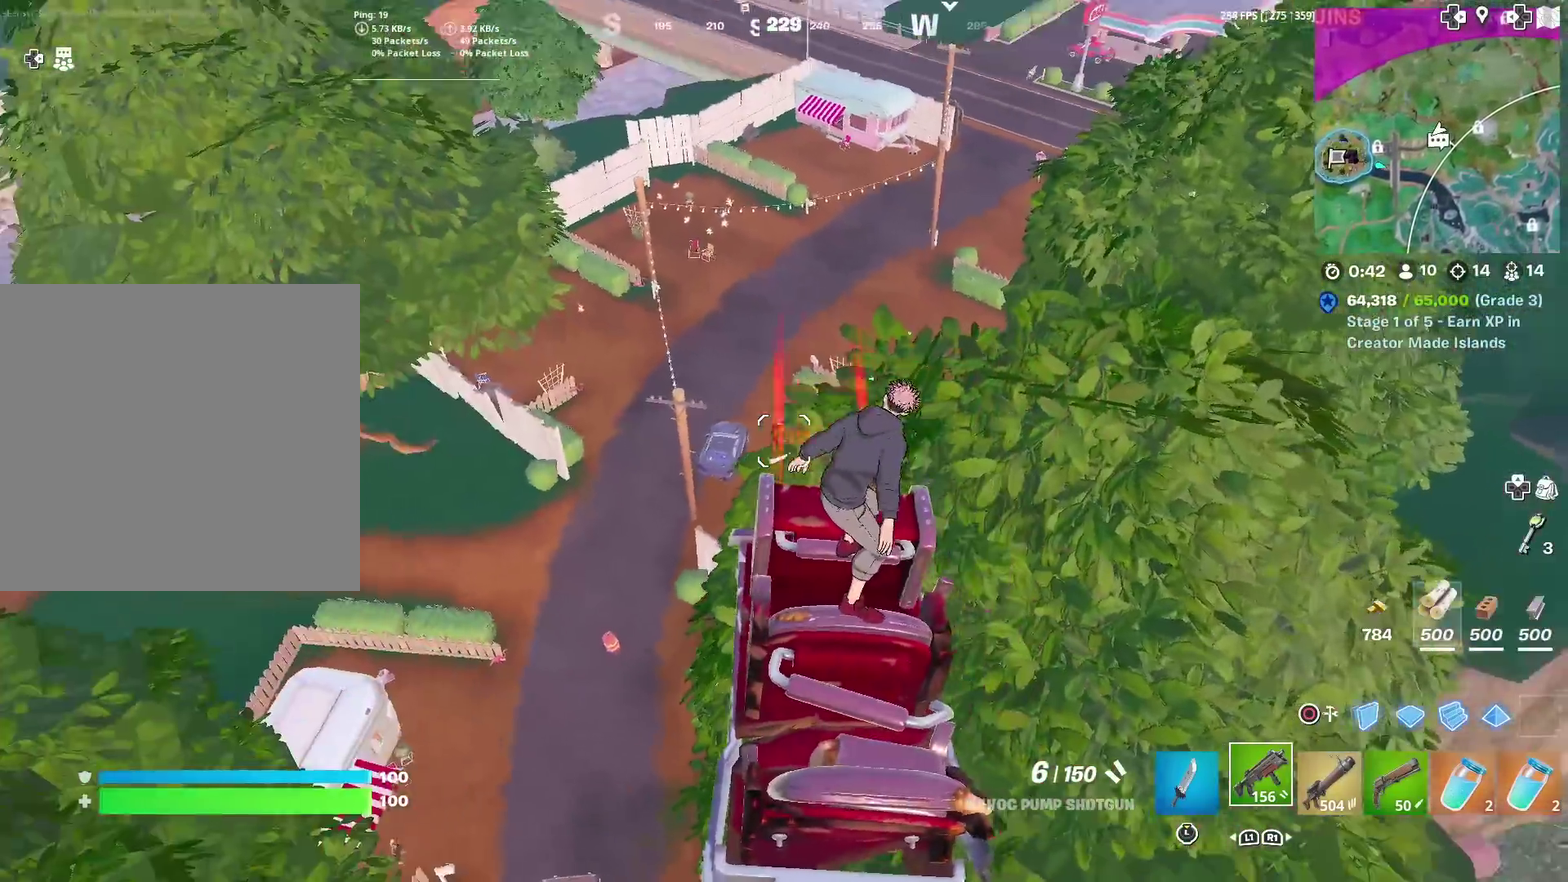
{"dt_ms": 501, "buttons": [], "left_stick": "center", "right_stick": "center", "events": [[501, "left_stick", "center"]]}
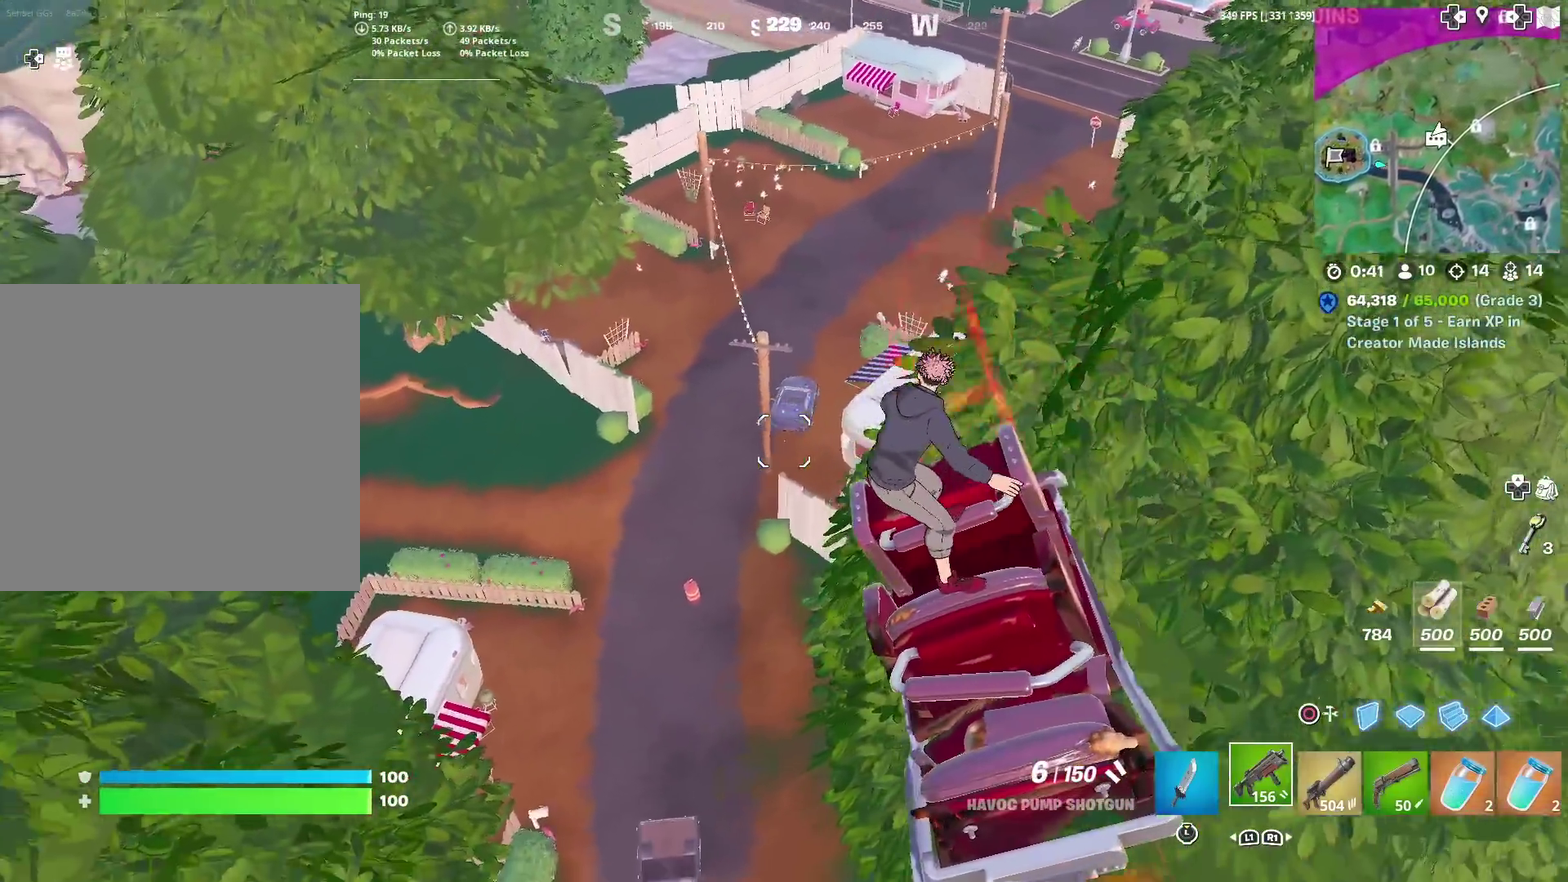
{"dt_ms": 500, "buttons": [], "left_stick": "up-left", "right_stick": "center", "events": [[200, "left_stick", "up-left"]]}
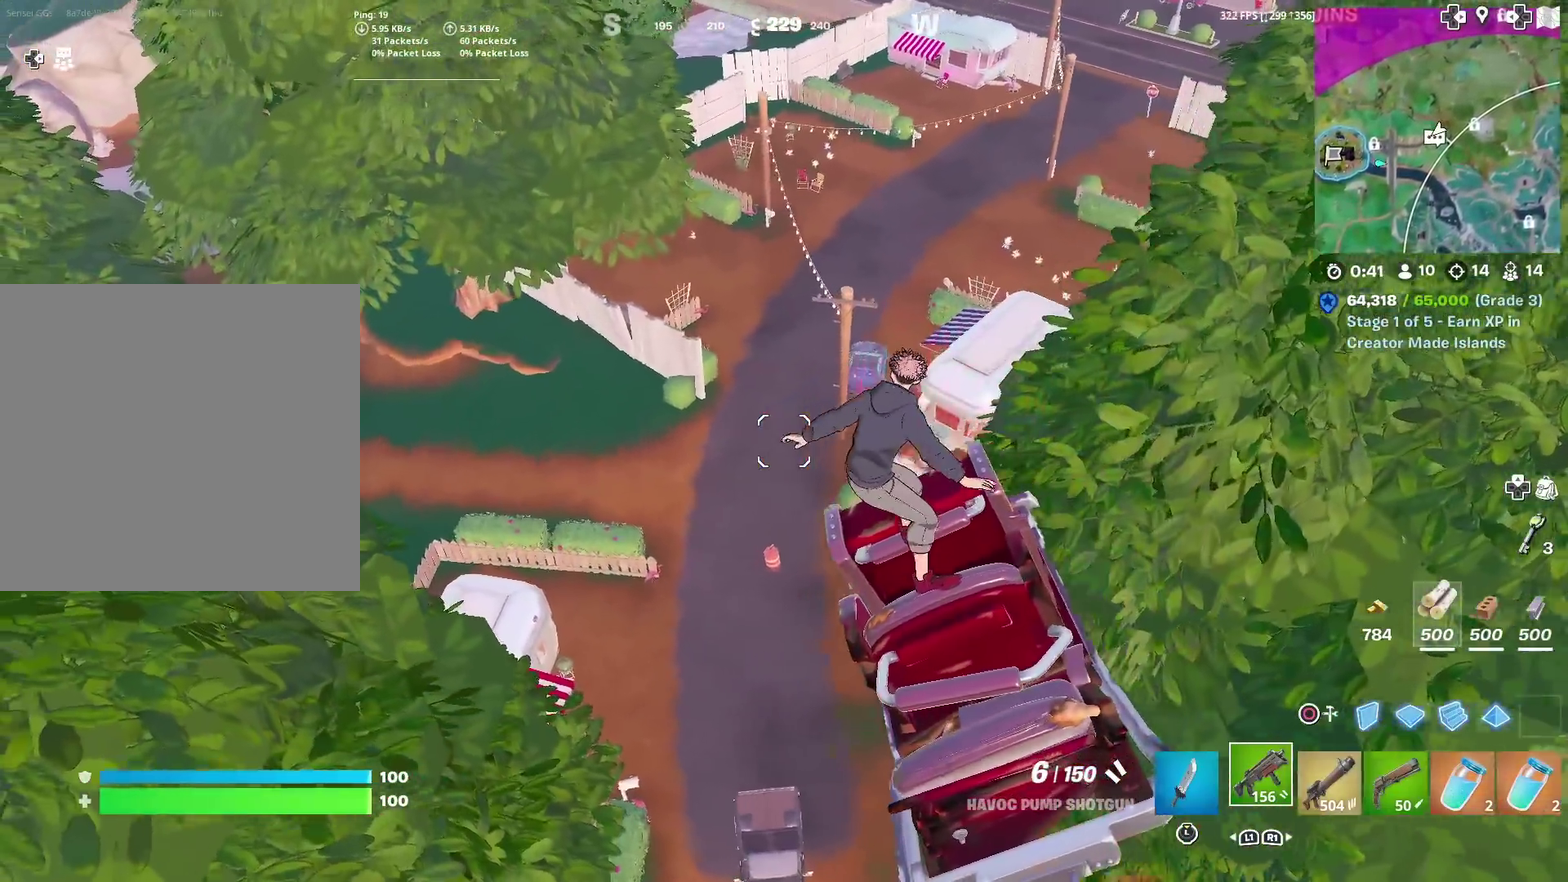
{"dt_ms": 501, "buttons": [], "left_stick": "down-right", "right_stick": "center", "events": [[50, "left_stick", "up"], [317, "left_stick", "up-right"], [367, "left_stick", "right"], [434, "left_stick", "down-right"]]}
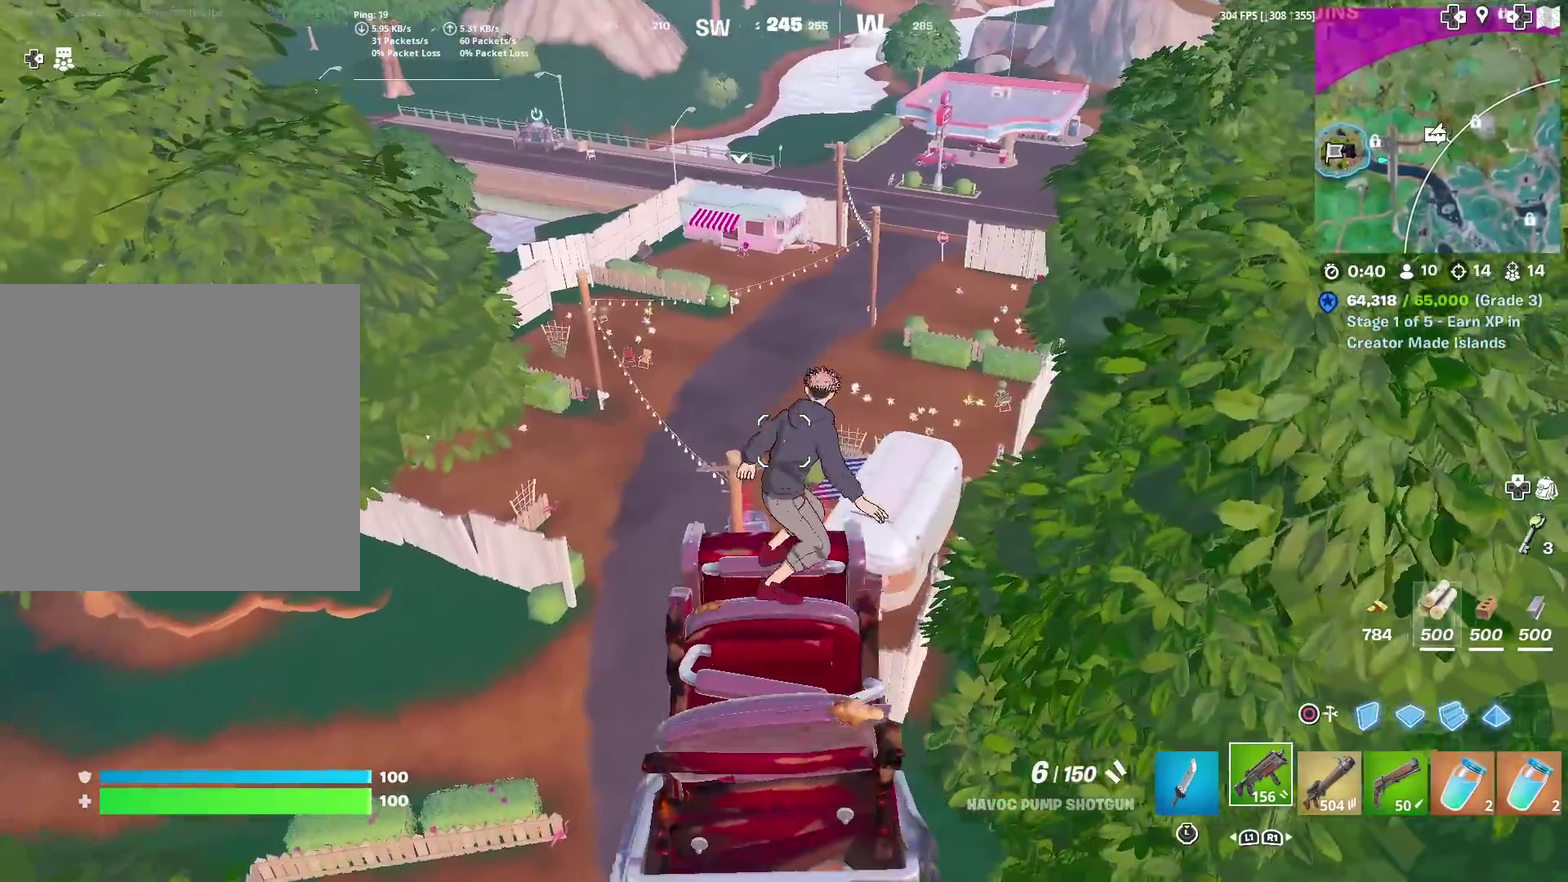
{"dt_ms": 400, "buttons": [], "left_stick": "down", "right_stick": "center", "events": [[284, "left_stick", "down"]]}
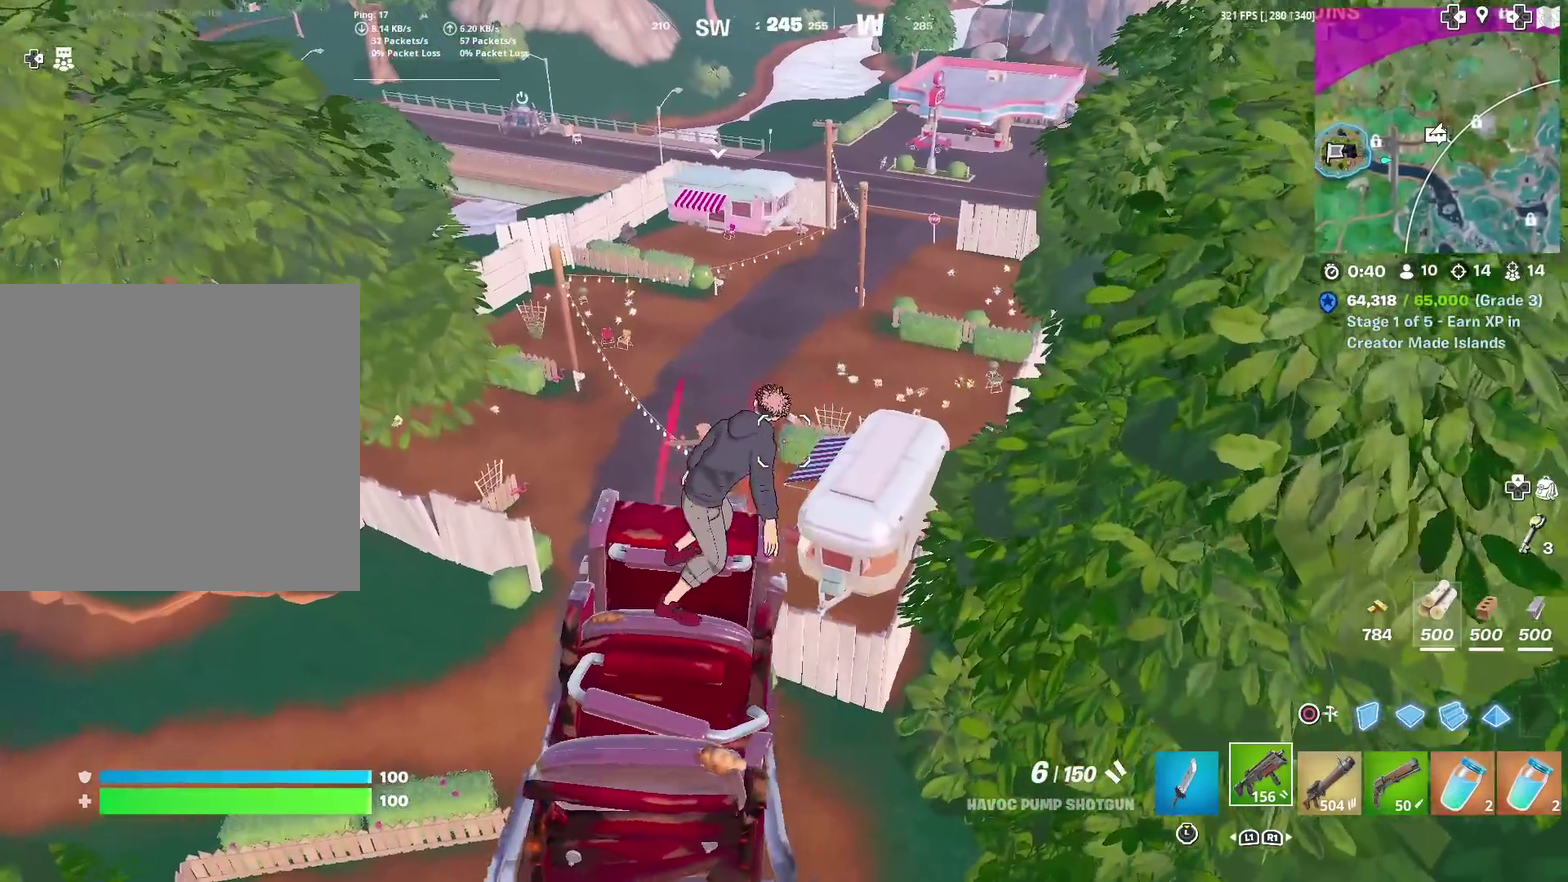
{"dt_ms": 601, "buttons": [], "left_stick": "center", "right_stick": "center", "events": [[67, "left_stick", "left"], [601, "left_stick", "center"]]}
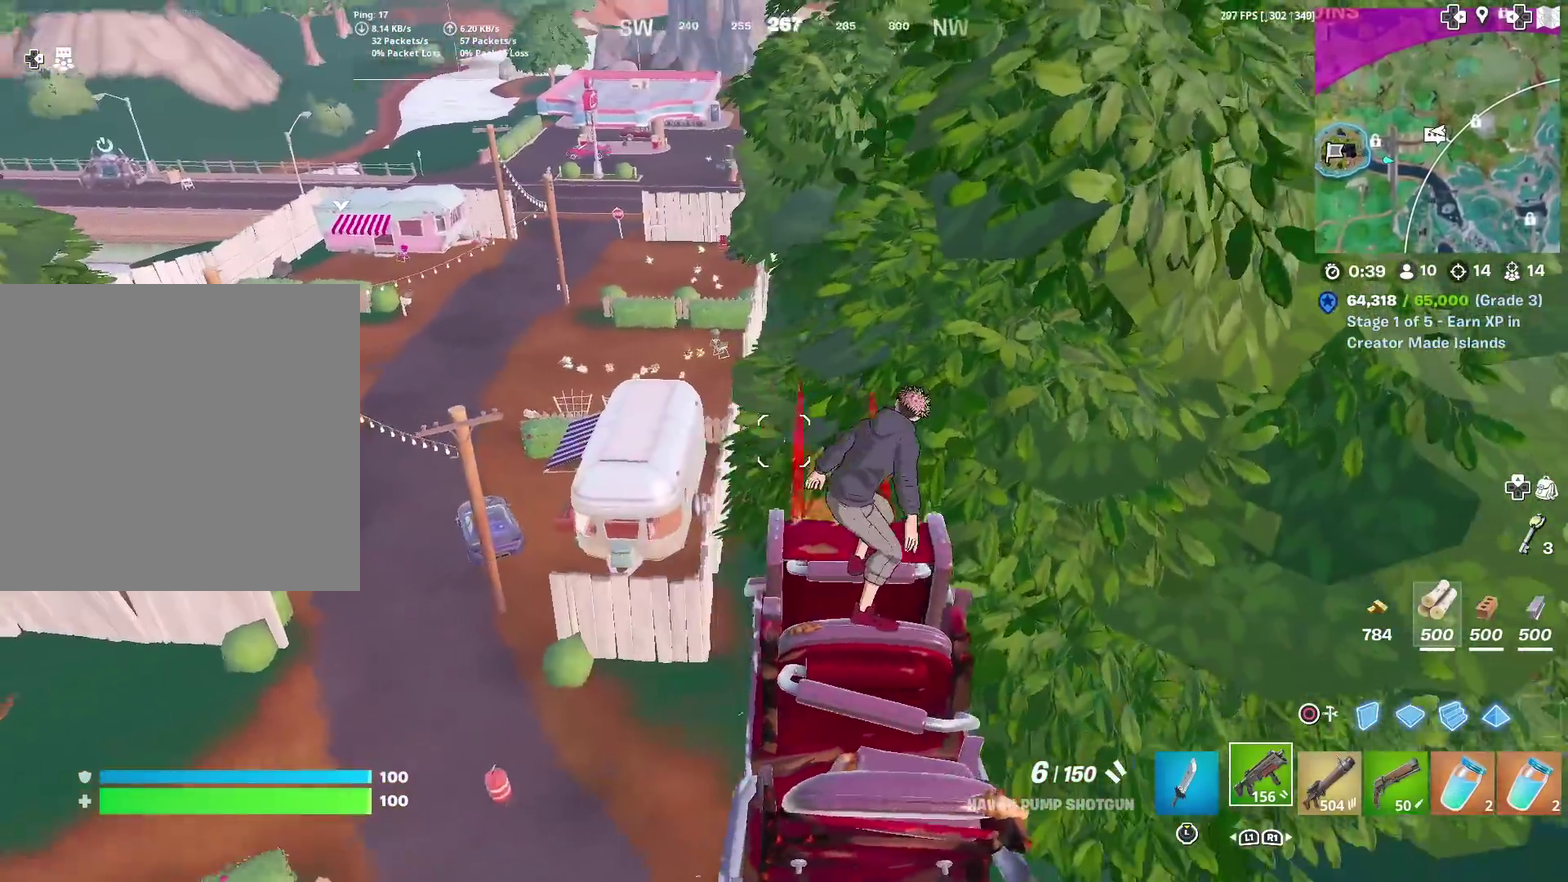
{"dt_ms": 300, "buttons": [], "left_stick": "right", "right_stick": "center", "events": [[117, "left_stick", "right"]]}
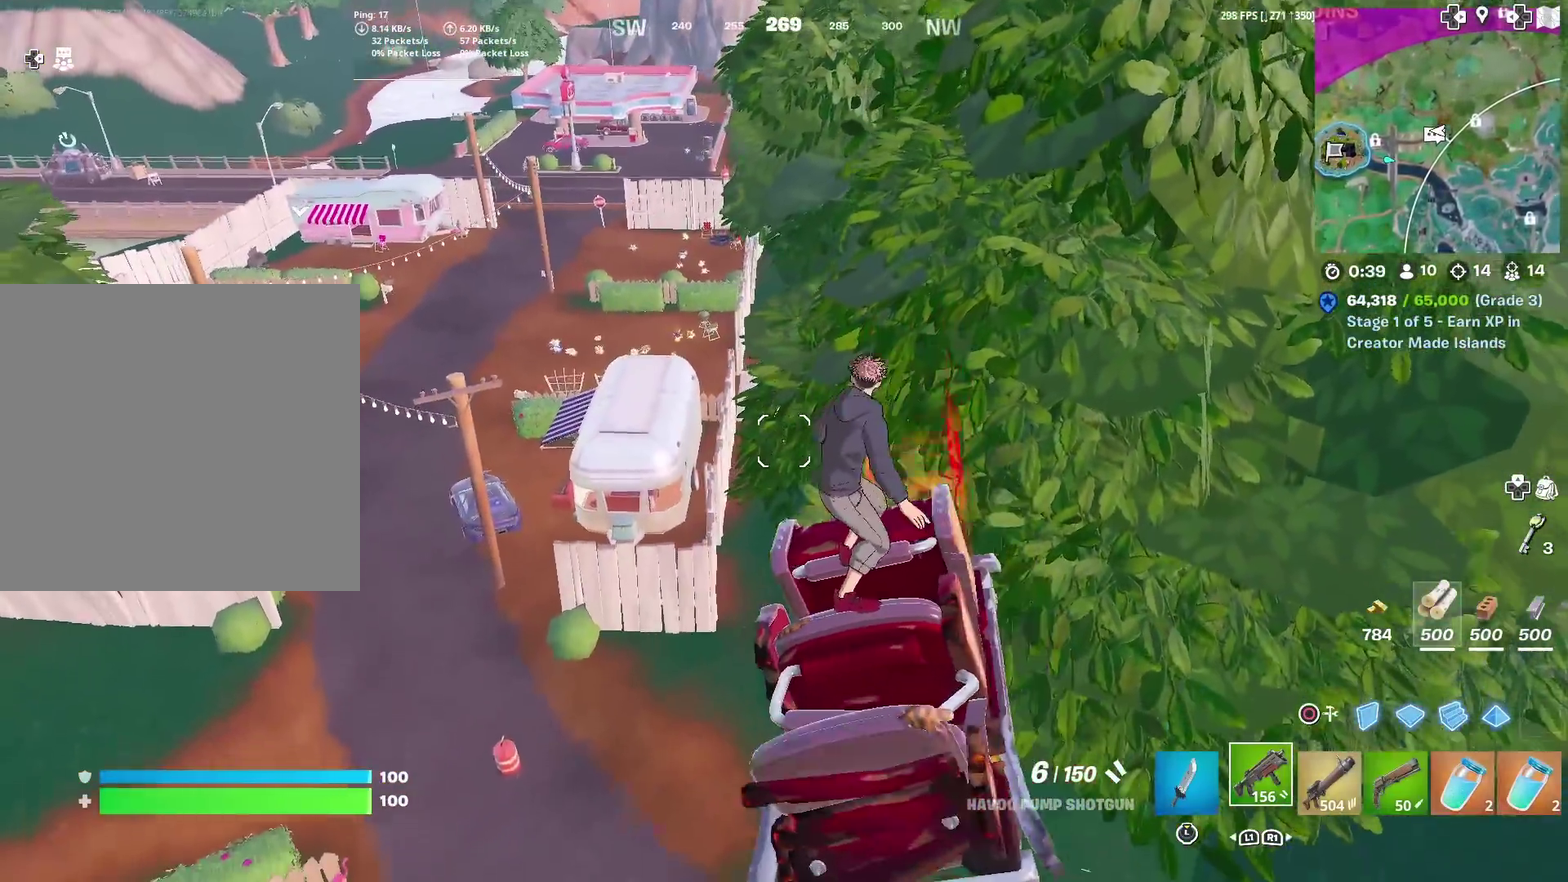
{"dt_ms": 701, "buttons": [], "left_stick": "up-right", "right_stick": "right", "events": [[551, "right_stick", "right"], [668, "left_stick", "up-right"]]}
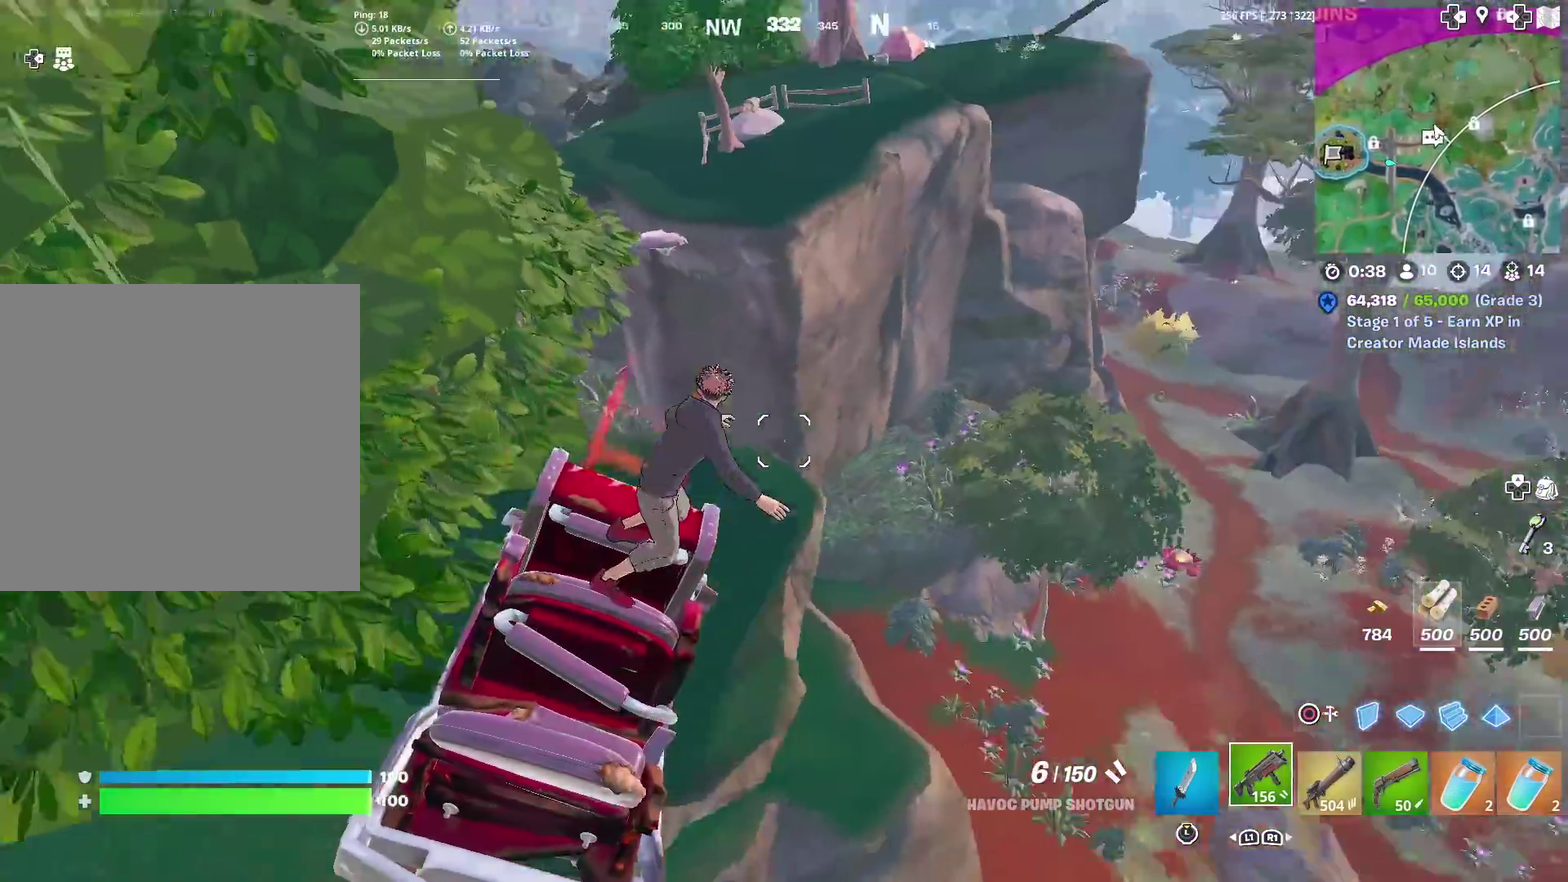
{"dt_ms": 300, "buttons": [], "left_stick": "up-right", "right_stick": "center", "events": [[50, "right_stick", "center"]]}
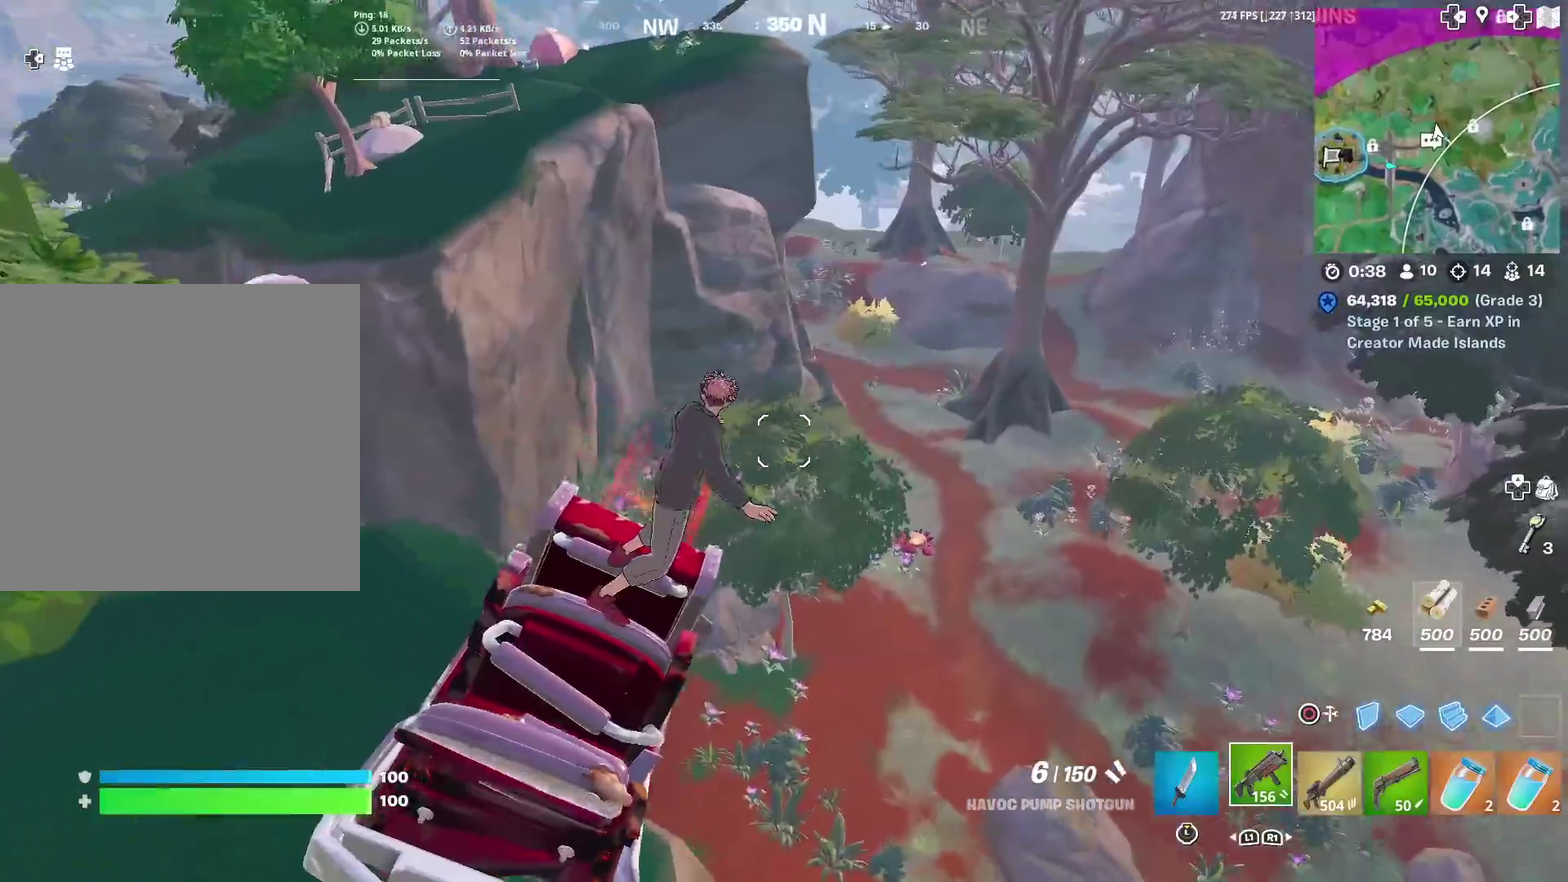
{"dt_ms": 901, "buttons": [], "left_stick": "up", "right_stick": "center", "events": [[334, "left_stick", "up"], [751, "right_stick", "right"], [901, "right_stick", "center"]]}
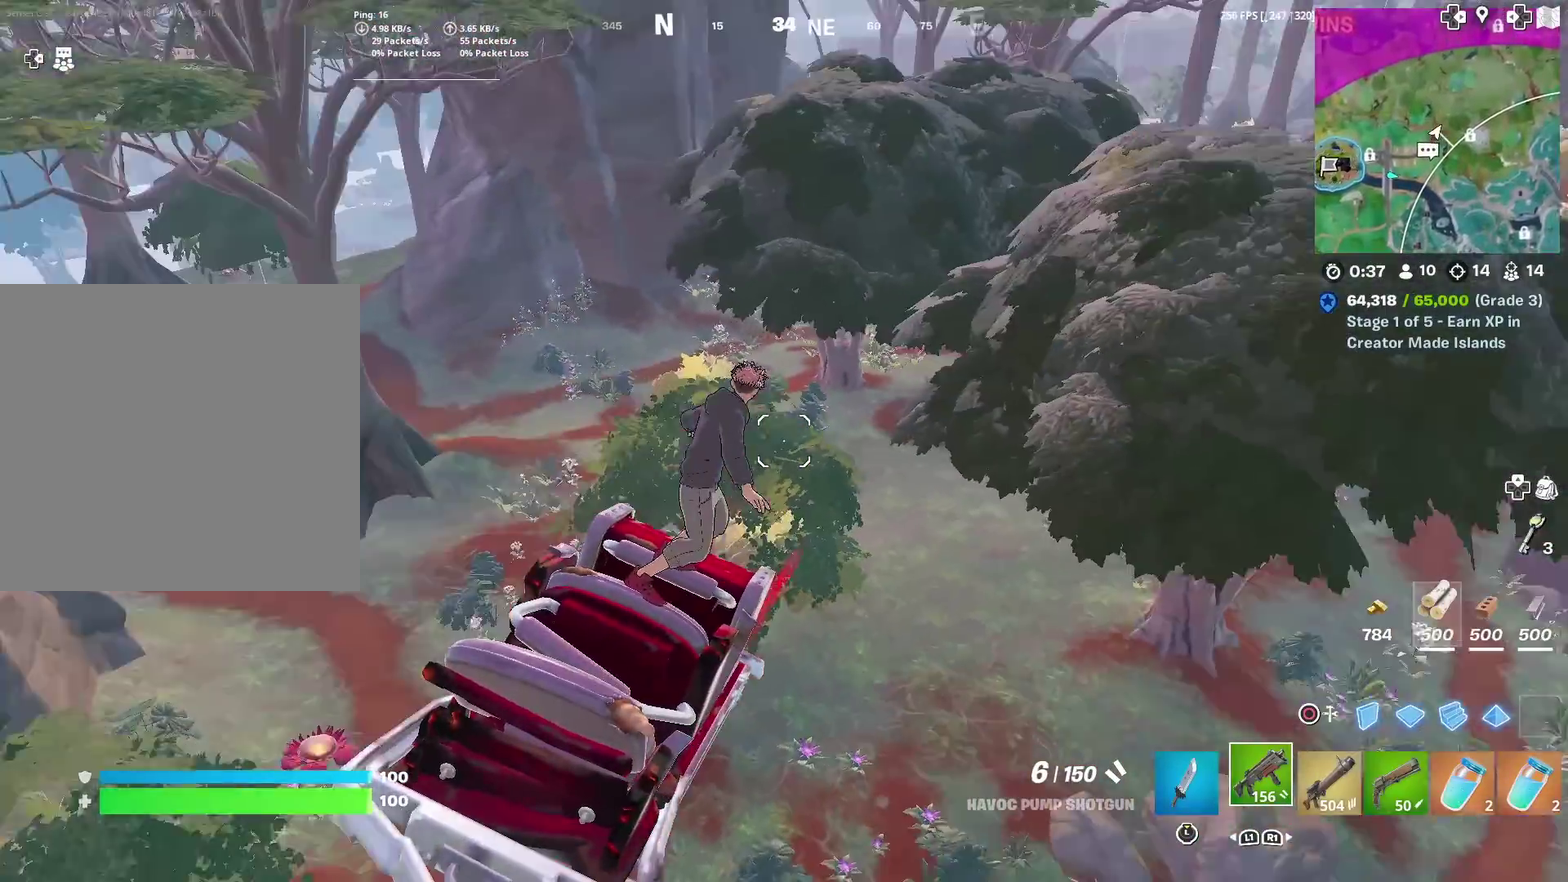
{"dt_ms": 300, "buttons": [], "left_stick": "up-left", "right_stick": "center", "events": [[267, "left_stick", "up-left"]]}
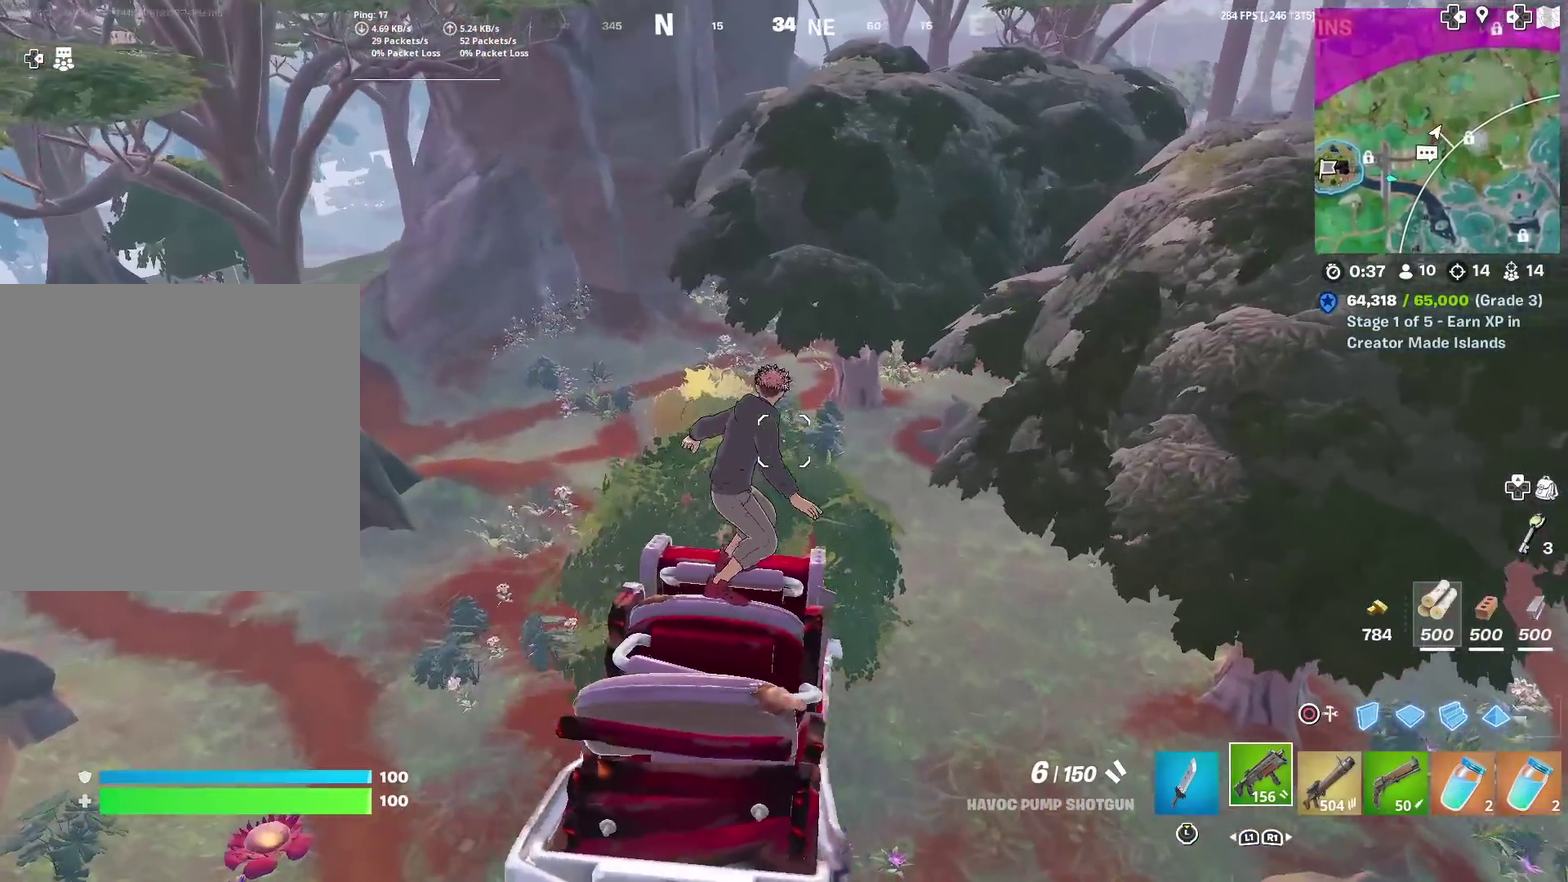
{"dt_ms": 701, "buttons": [], "left_stick": "down-right", "right_stick": "center", "events": [[117, "right_stick", "right"], [167, "left_stick", "left"], [334, "right_stick", "center"], [501, "left_stick", "center"], [601, "left_stick", "down-right"]]}
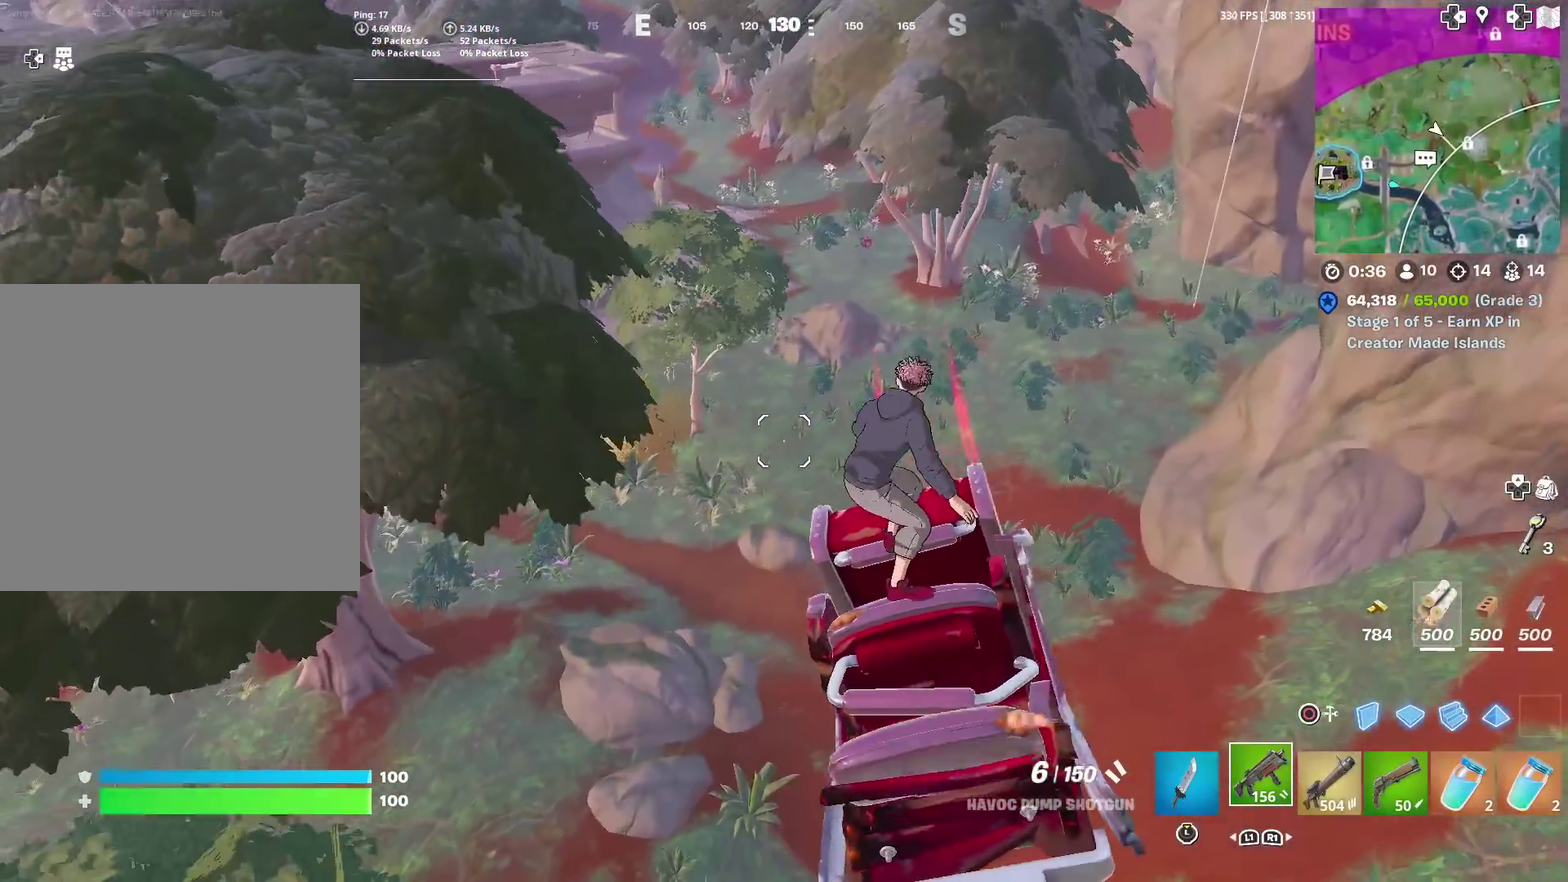
{"dt_ms": 300, "buttons": [], "left_stick": "up-right", "right_stick": "center", "events": [[17, "left_stick", "right"], [67, "left_stick", "up-right"]]}